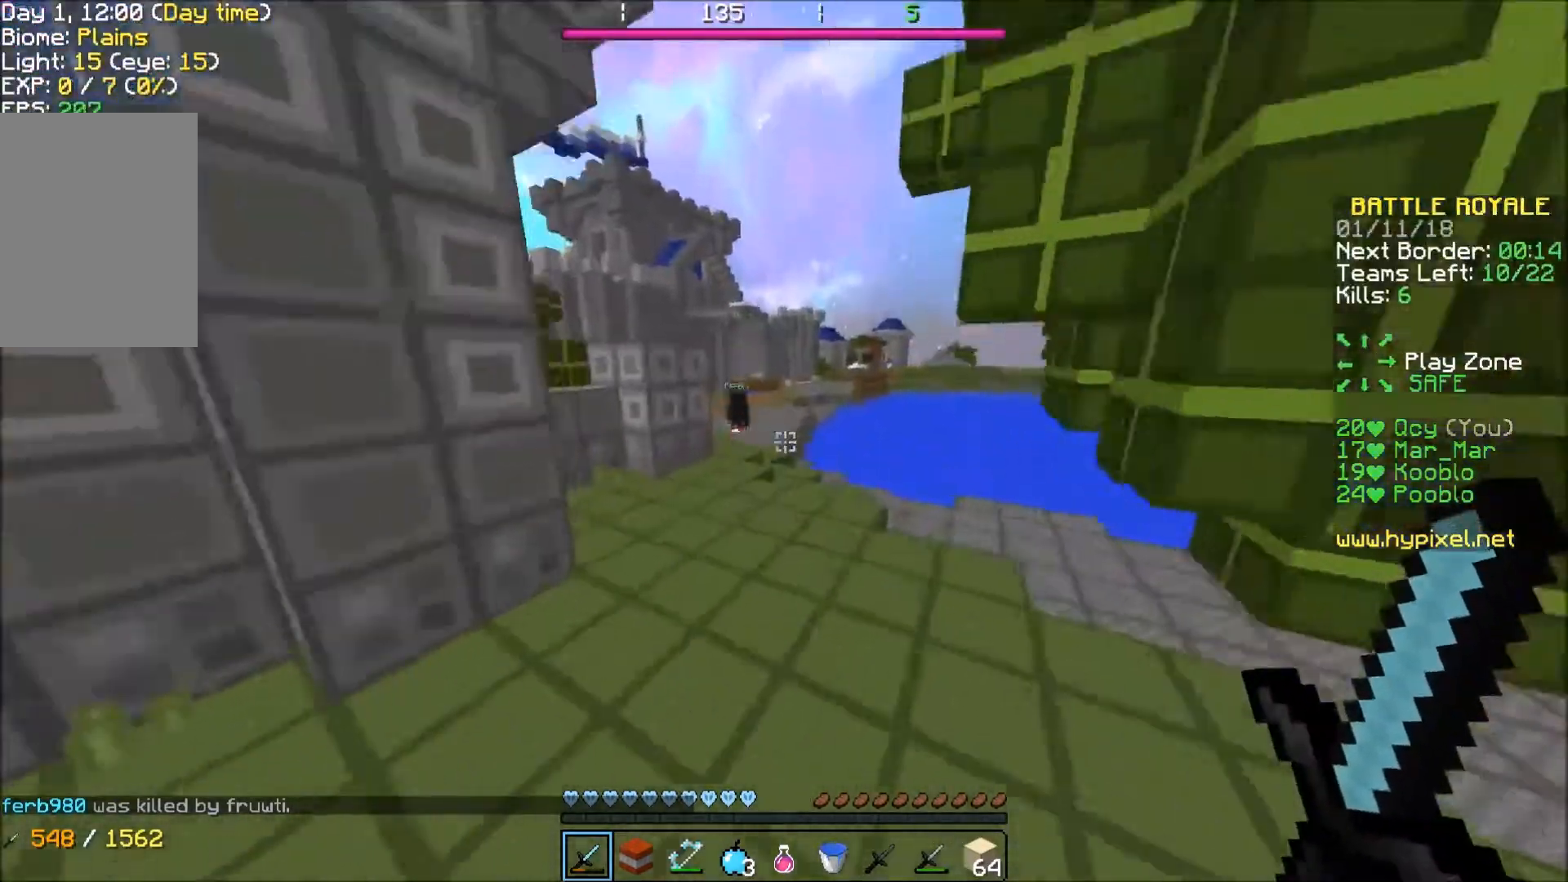
Gameplay with keyboard; each line is a JSON object with the keys held at the frame after it. "events" lists presses ("down") and releases ("up") of "a", "d", "s" and "w" between this image and that frame as [ms after this image, input, new state], when the widget could be followed in between. No other keys are recorded. Mouse input is not recorded.
{"keys": ["w"], "events": []}
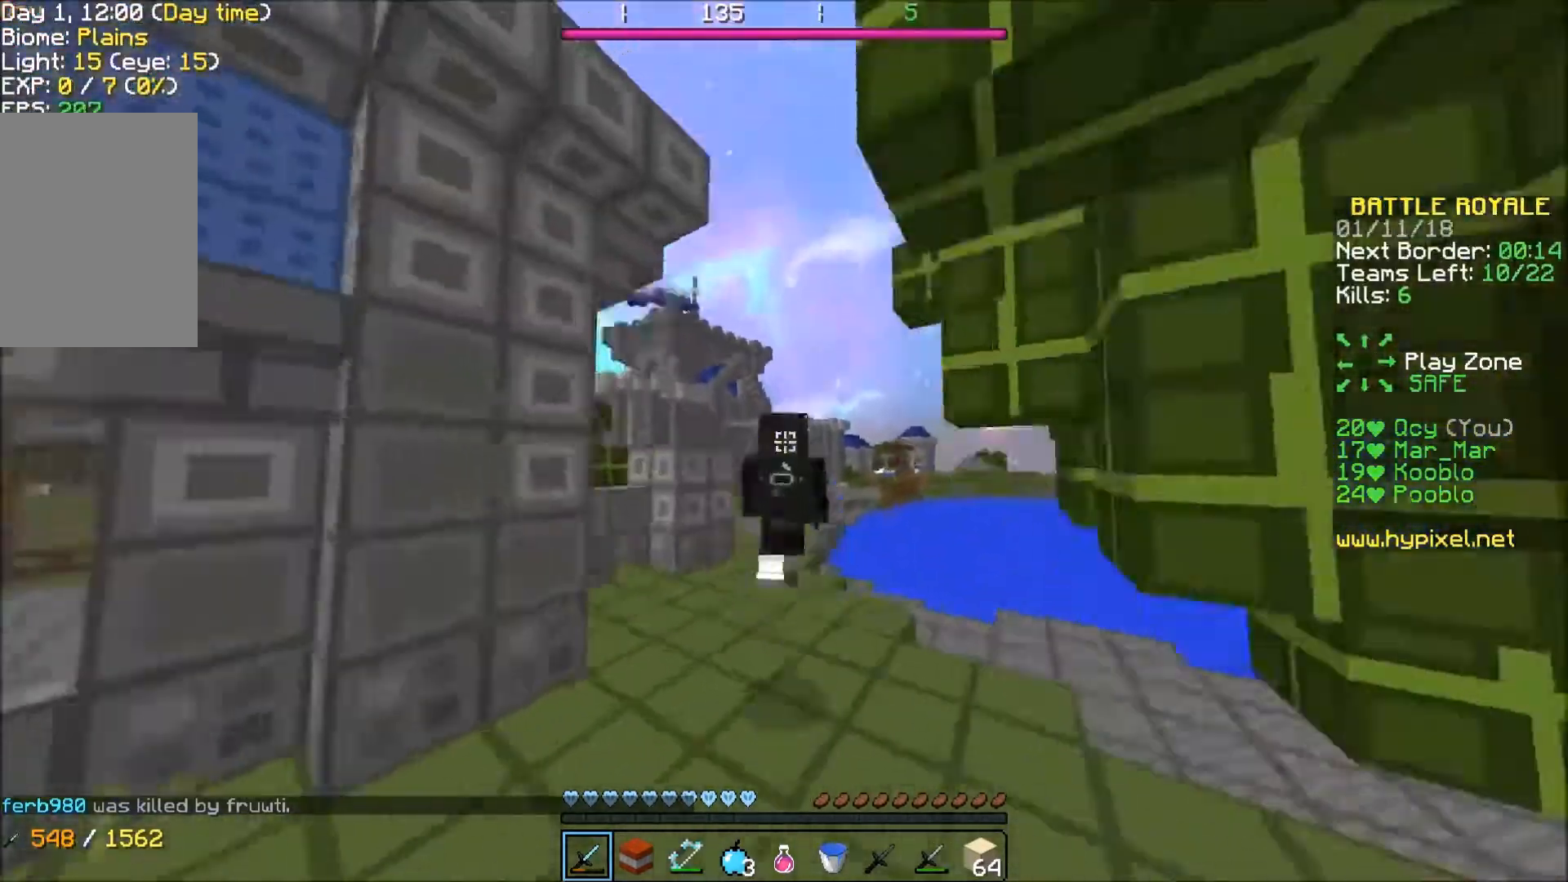
{"keys": ["w"], "events": []}
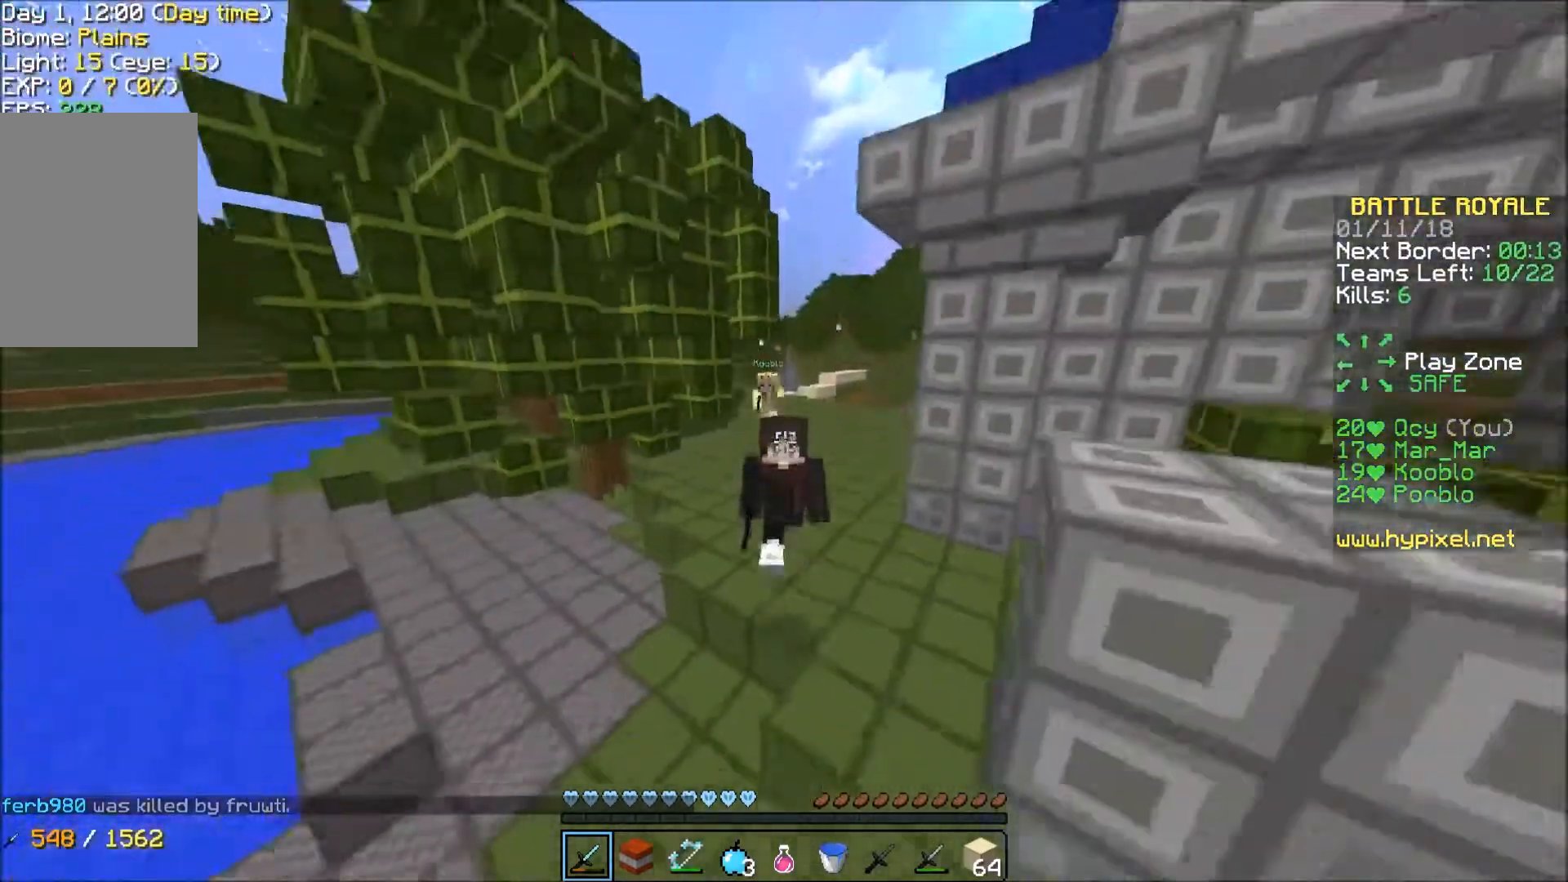
{"keys": ["w"], "events": []}
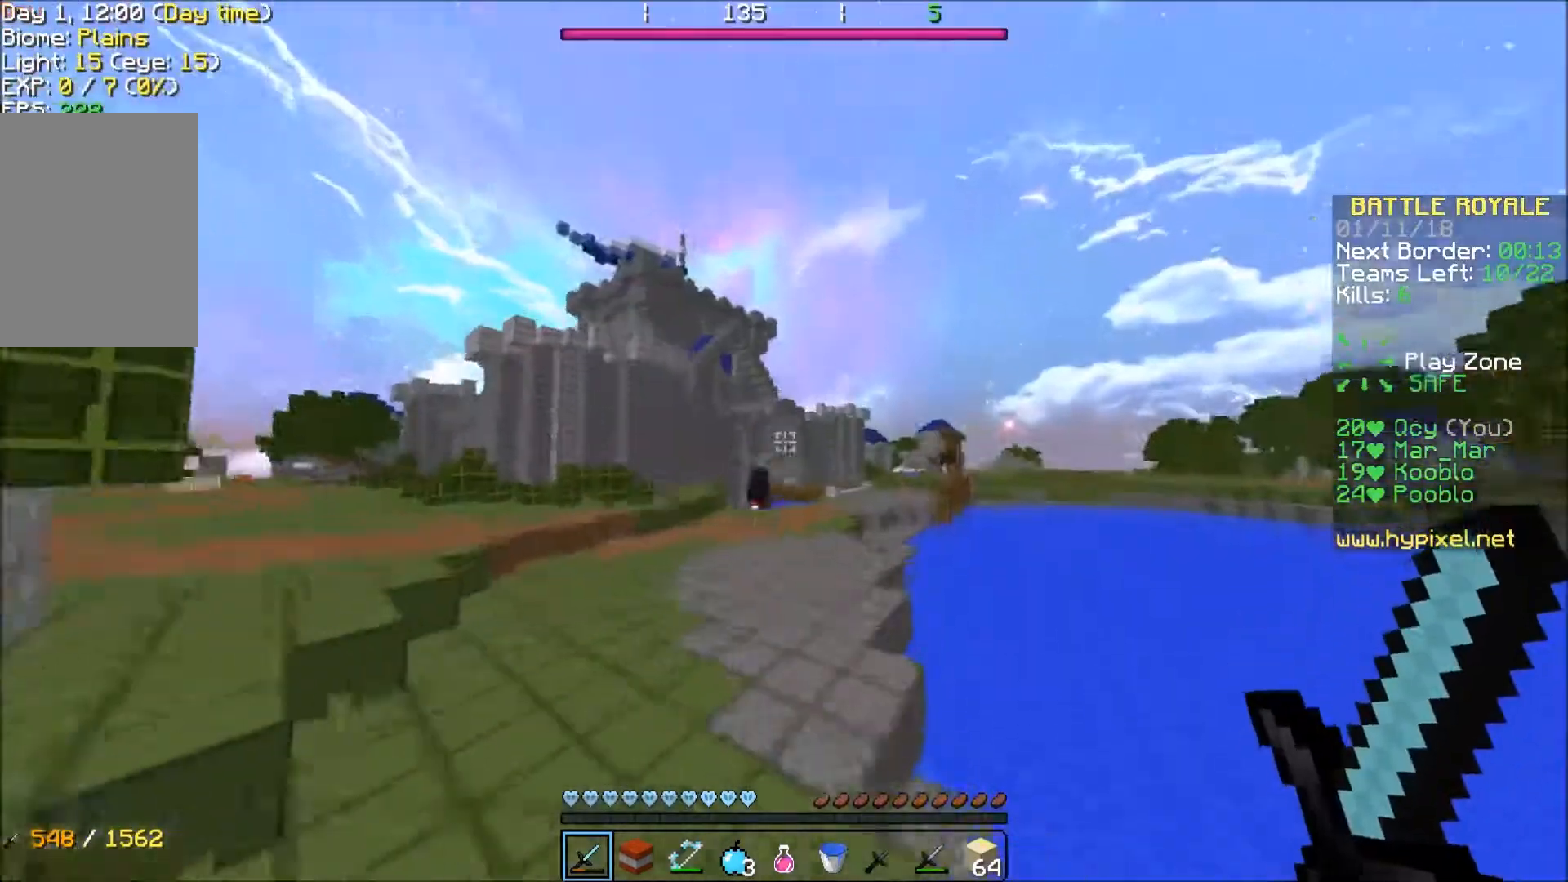
{"keys": ["w"], "events": []}
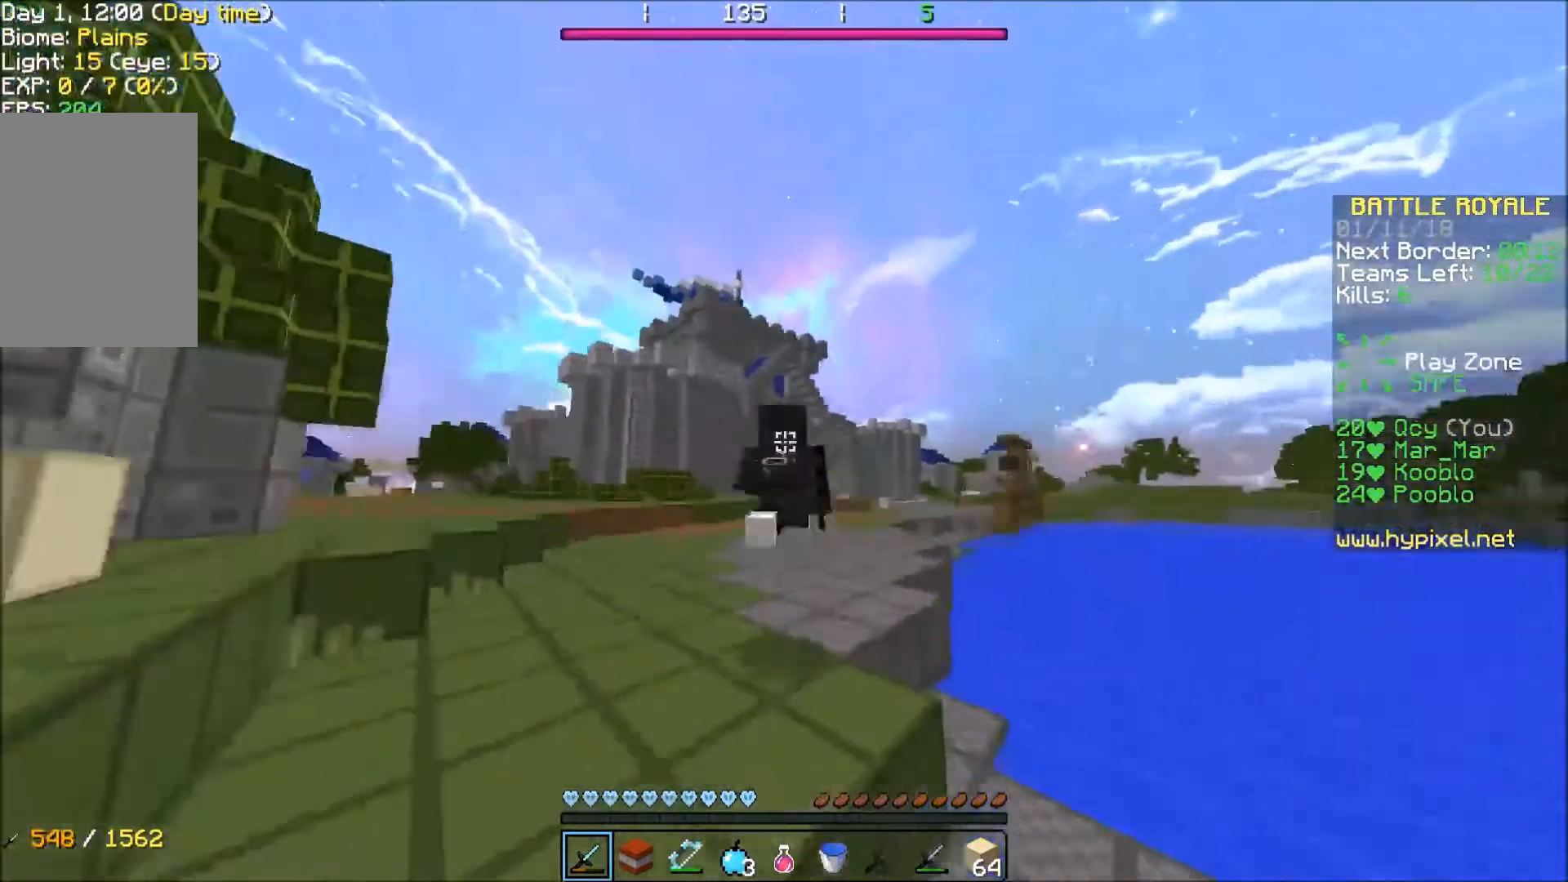
{"keys": ["w"], "events": []}
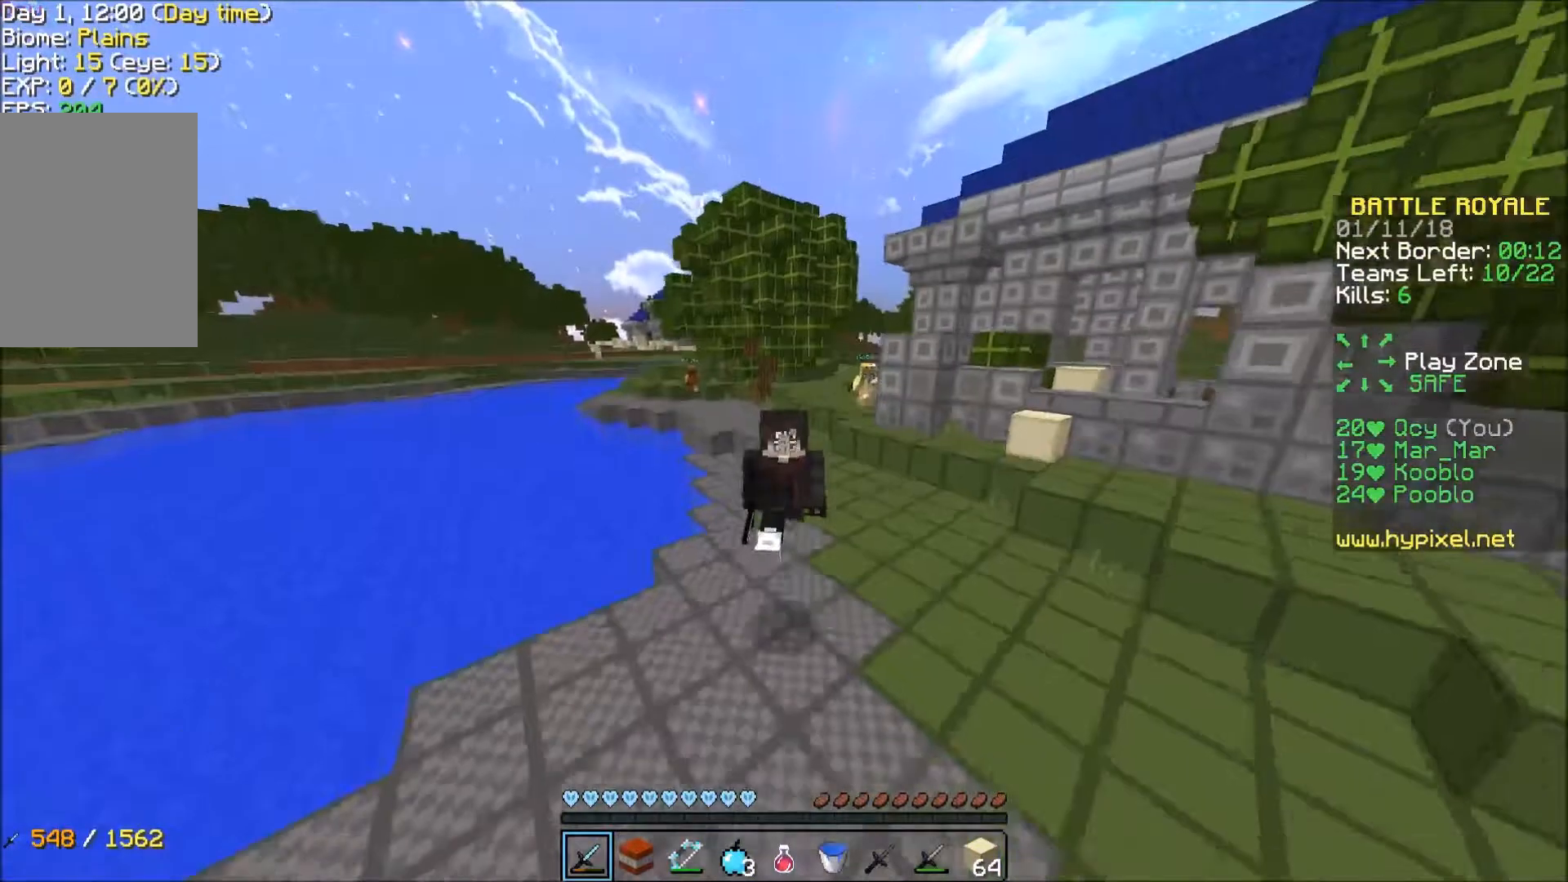
{"keys": ["w"], "events": [[34, "a", "down"], [201, "a", "up"]]}
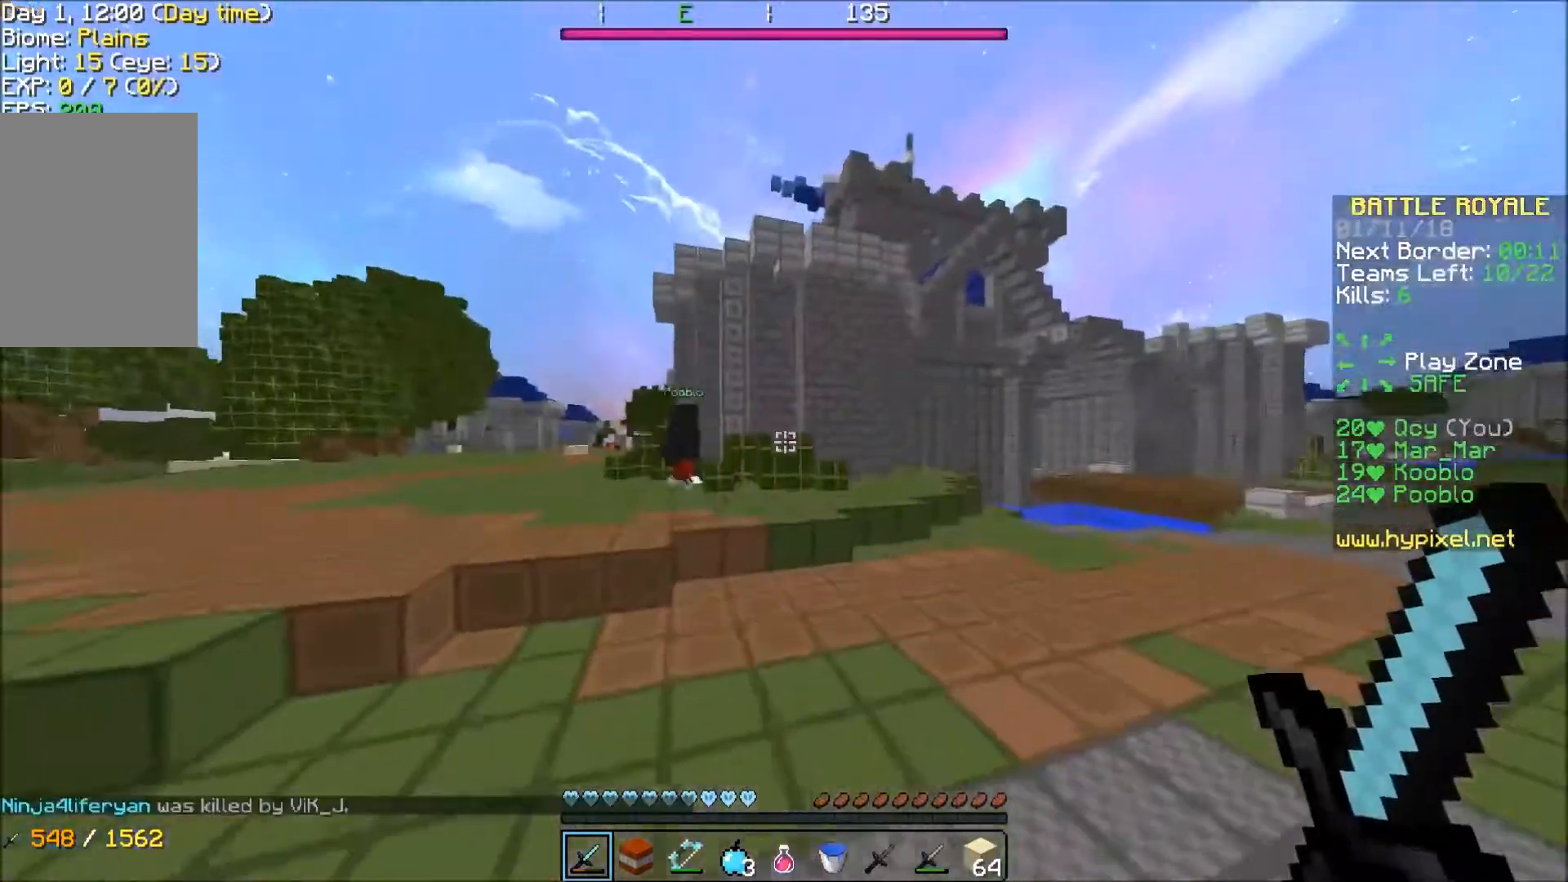
{"keys": ["a", "w"], "events": [[367, "a", "down"]]}
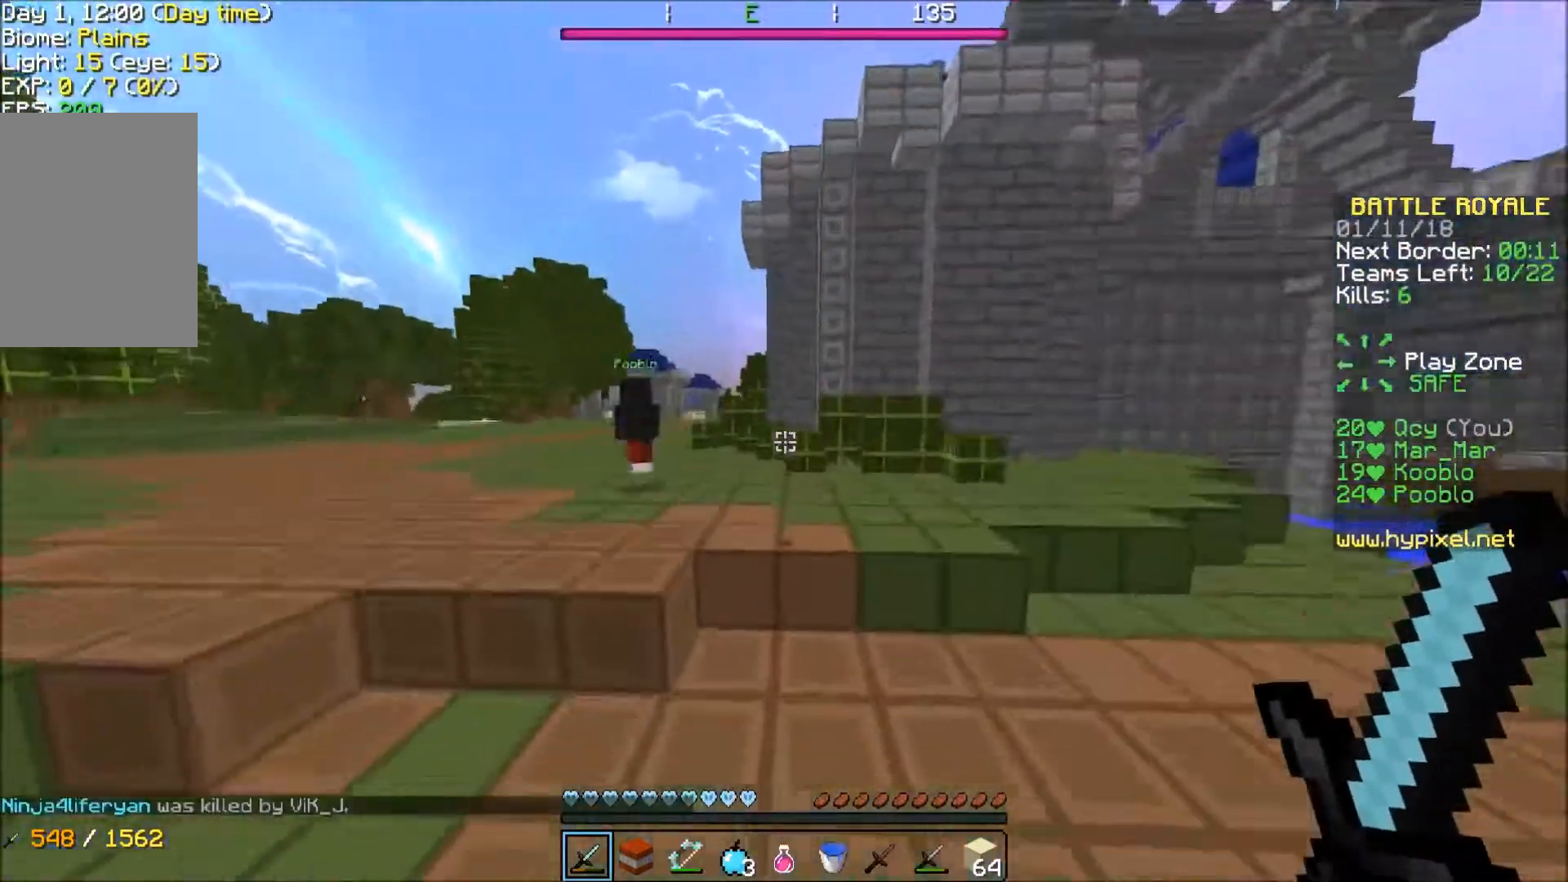
{"keys": ["w"], "events": [[34, "a", "up"], [234, "a", "down"], [367, "a", "up"]]}
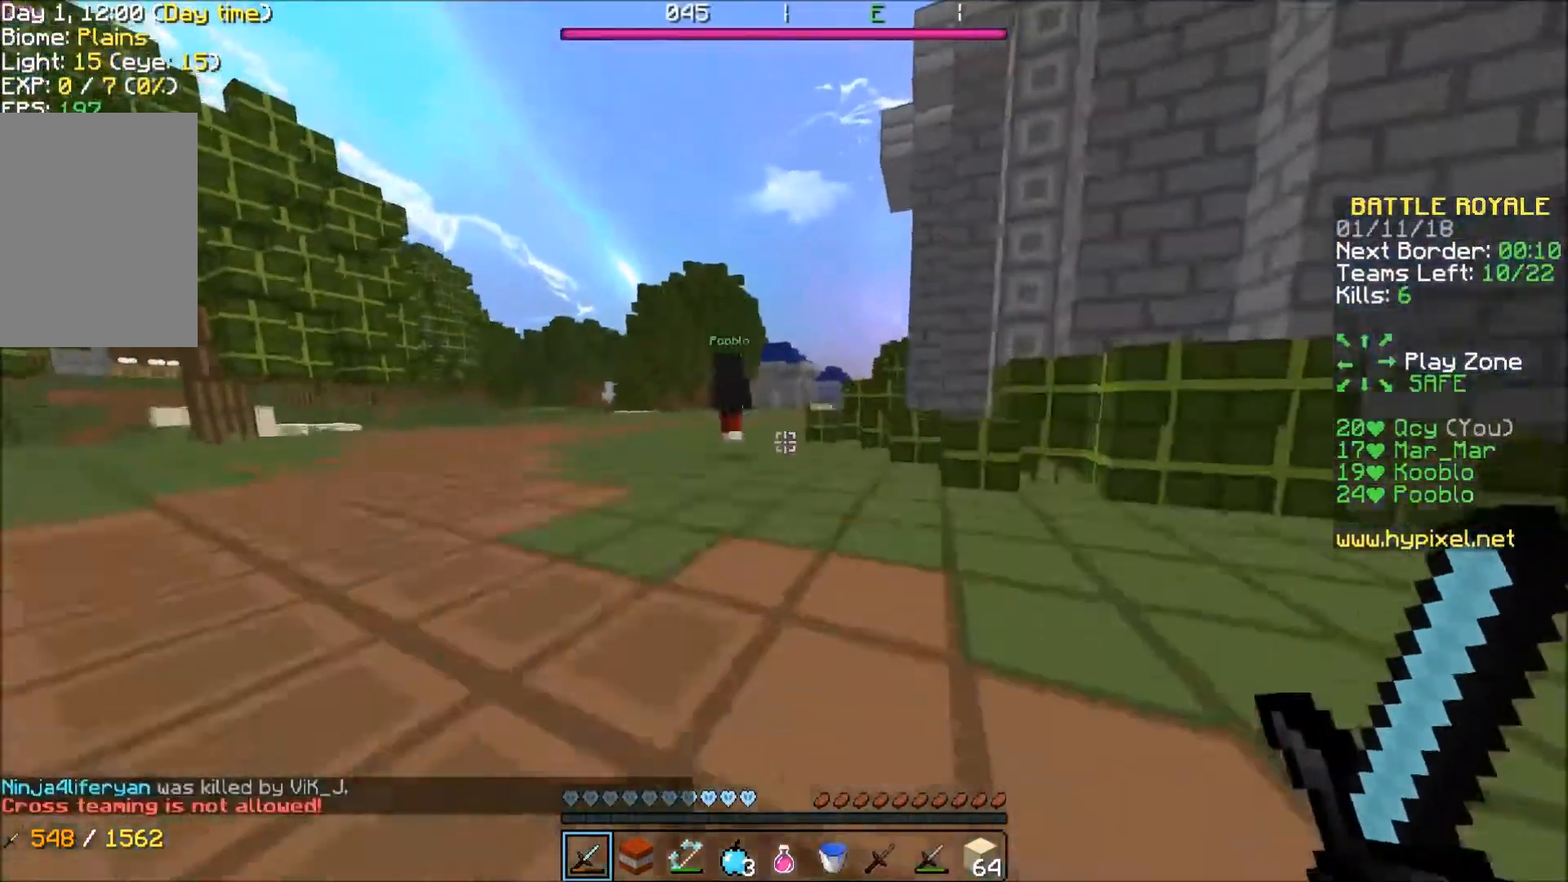
{"keys": ["w"], "events": []}
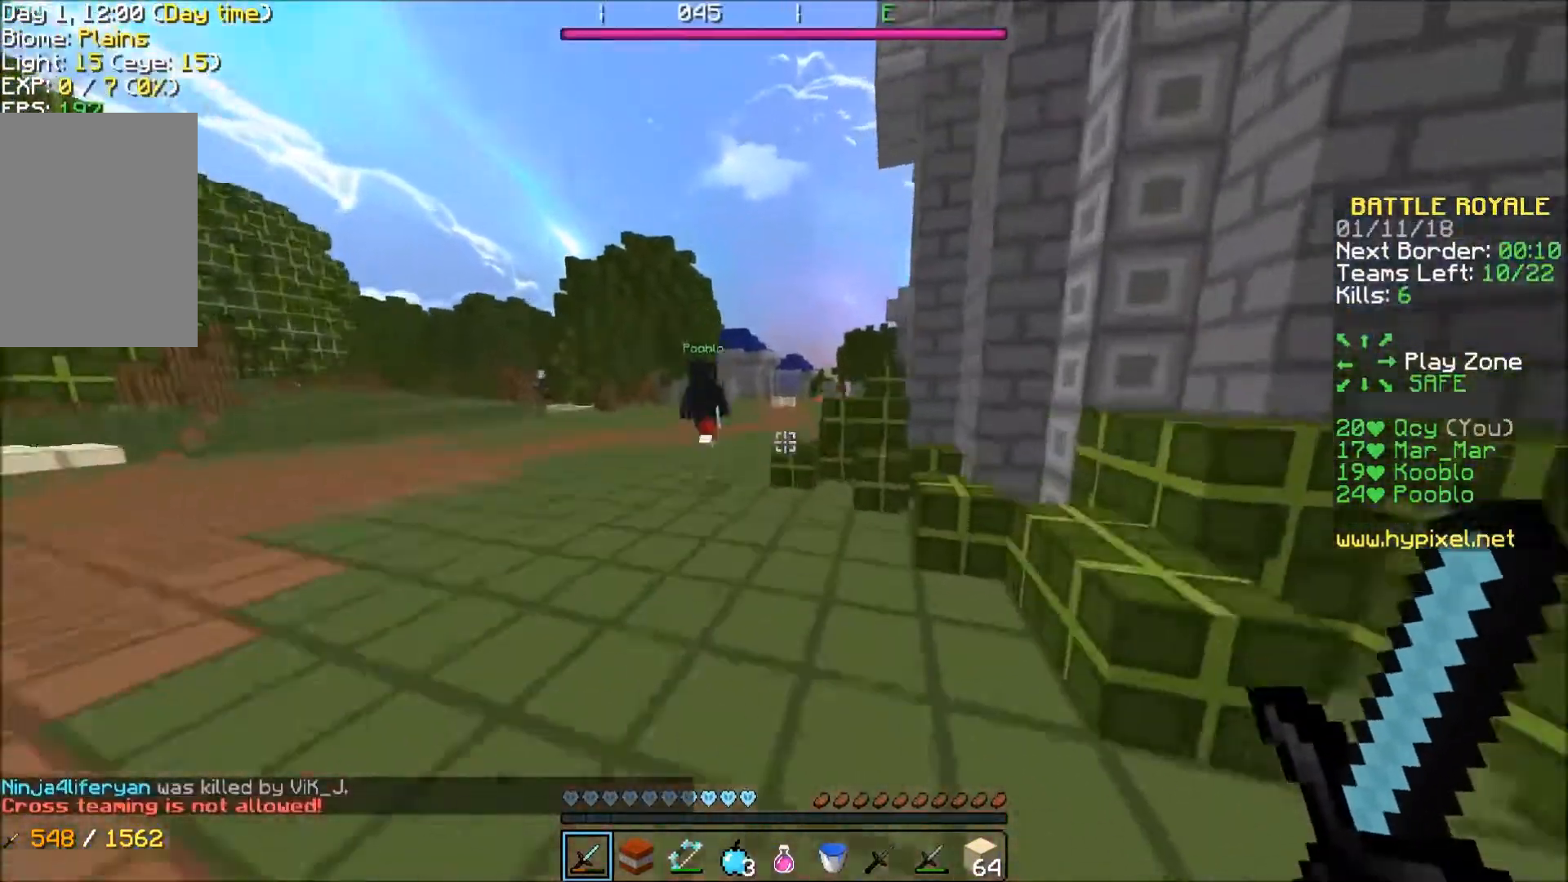
{"keys": ["w"], "events": [[134, "a", "down"], [434, "a", "up"]]}
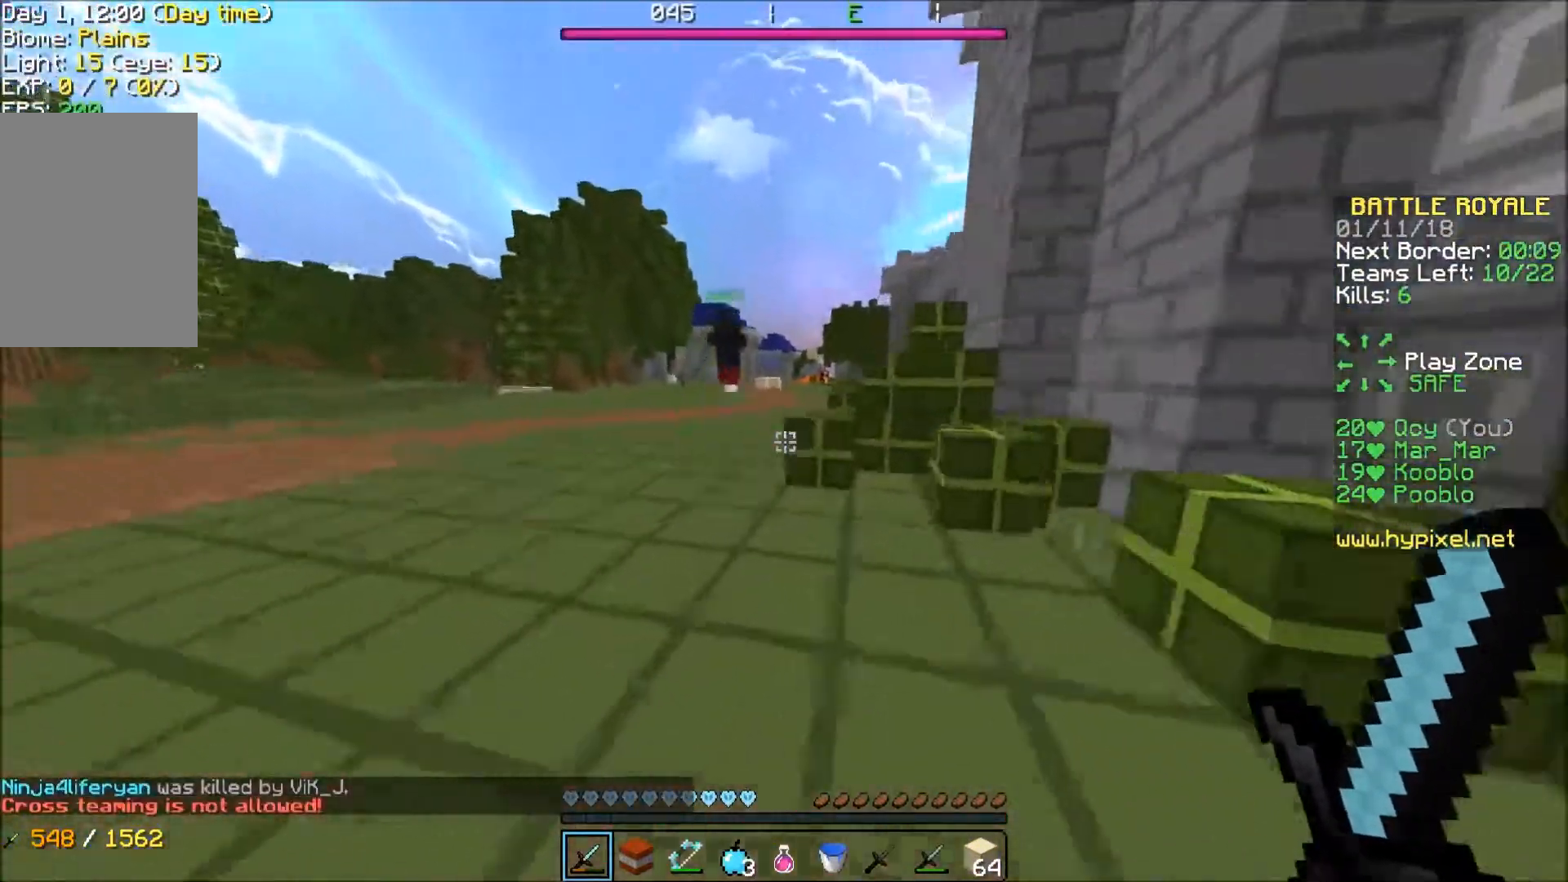
{"keys": ["w"], "events": [[233, "a", "down"], [434, "a", "up"]]}
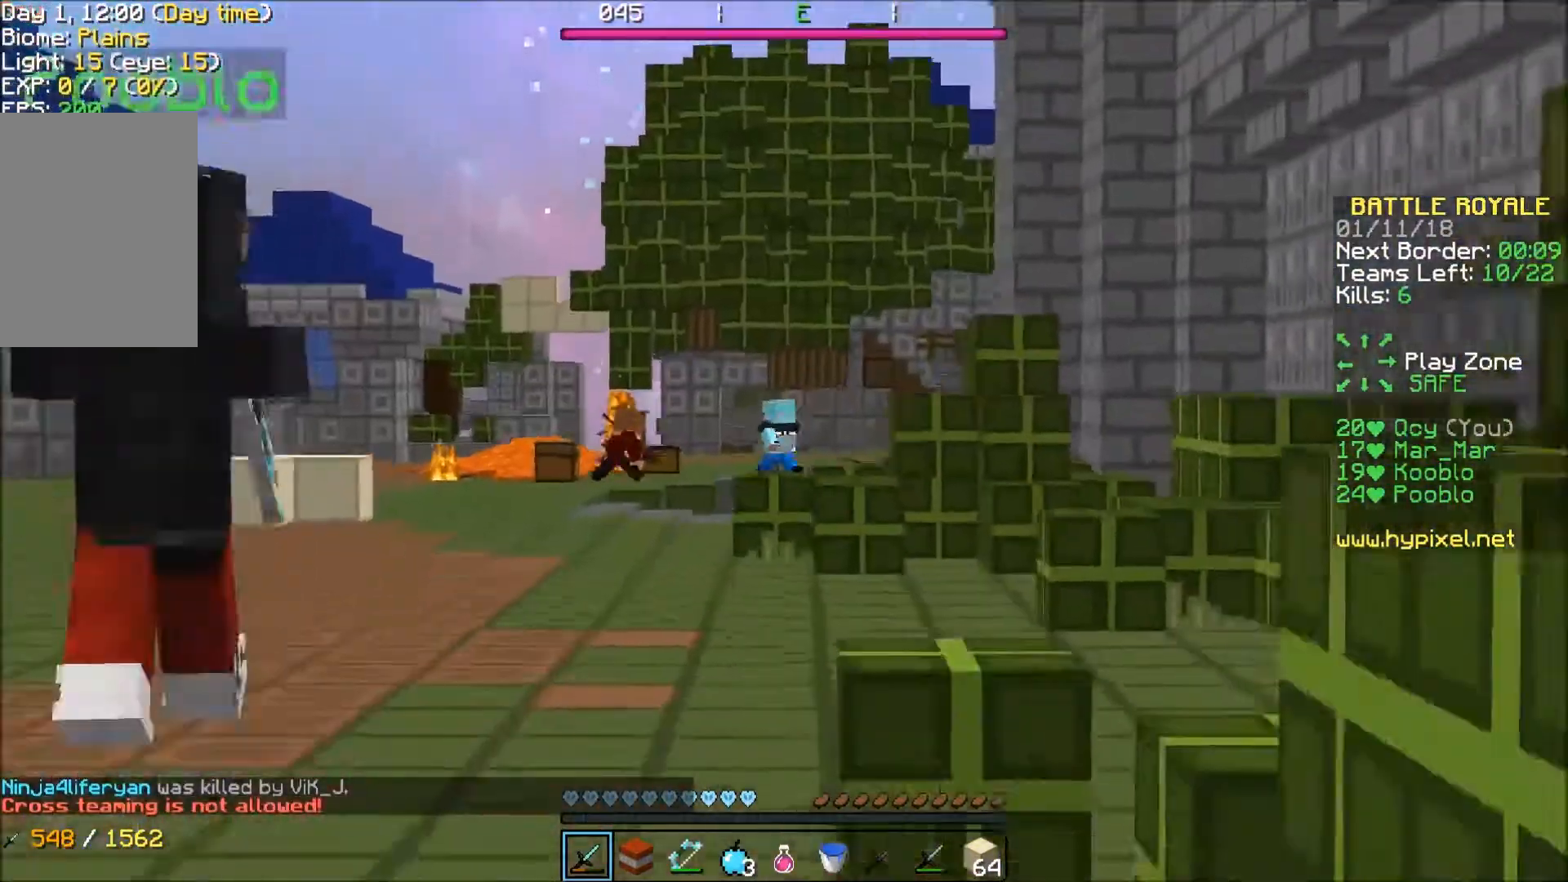
{"keys": ["w"], "events": []}
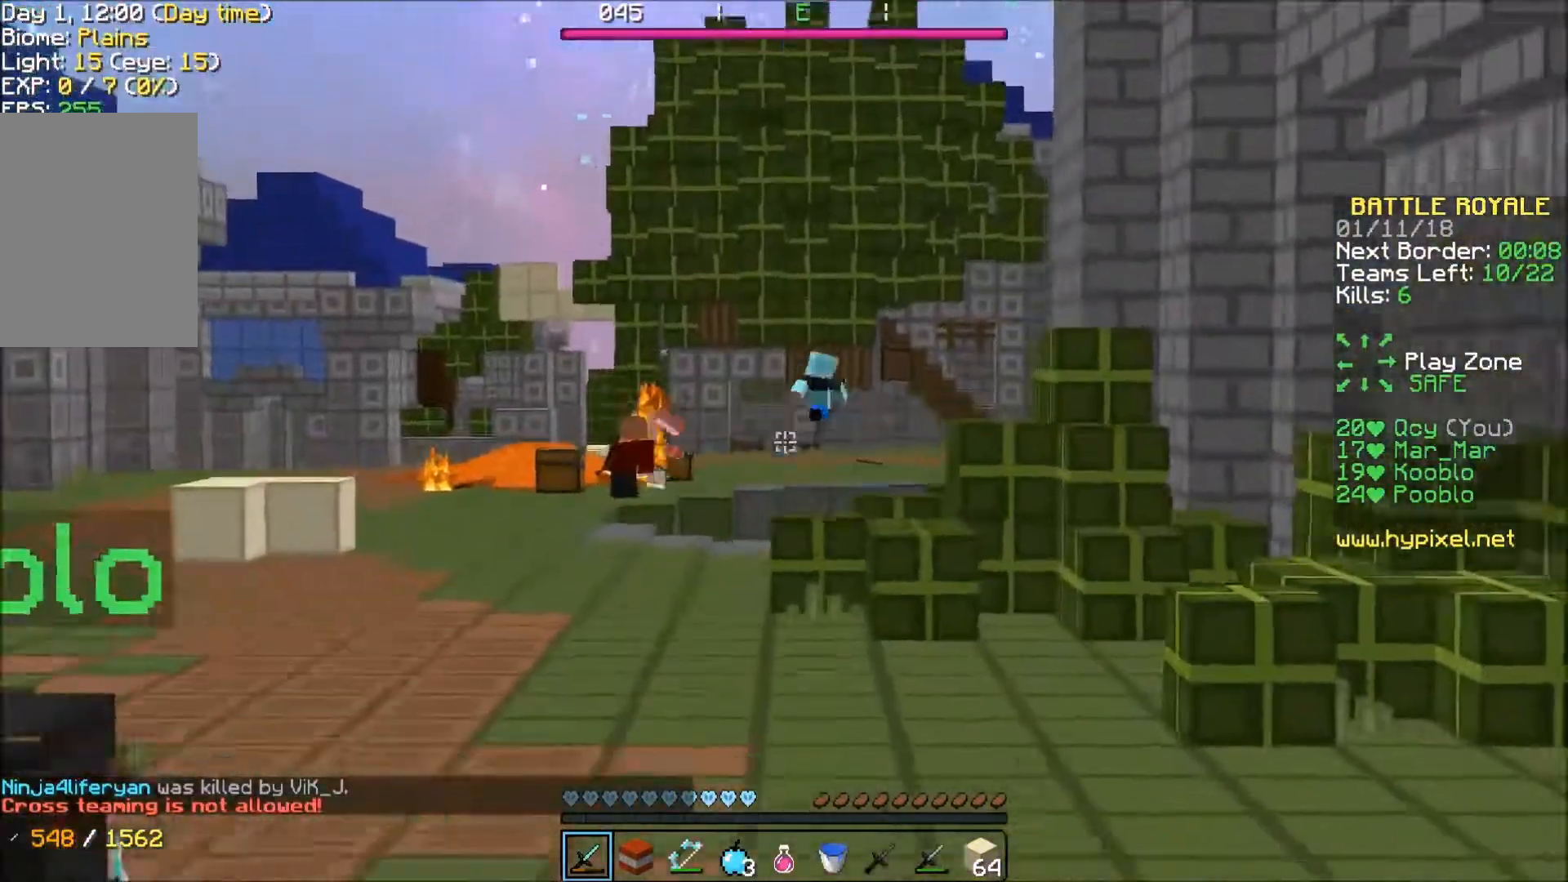
{"keys": ["w"], "events": []}
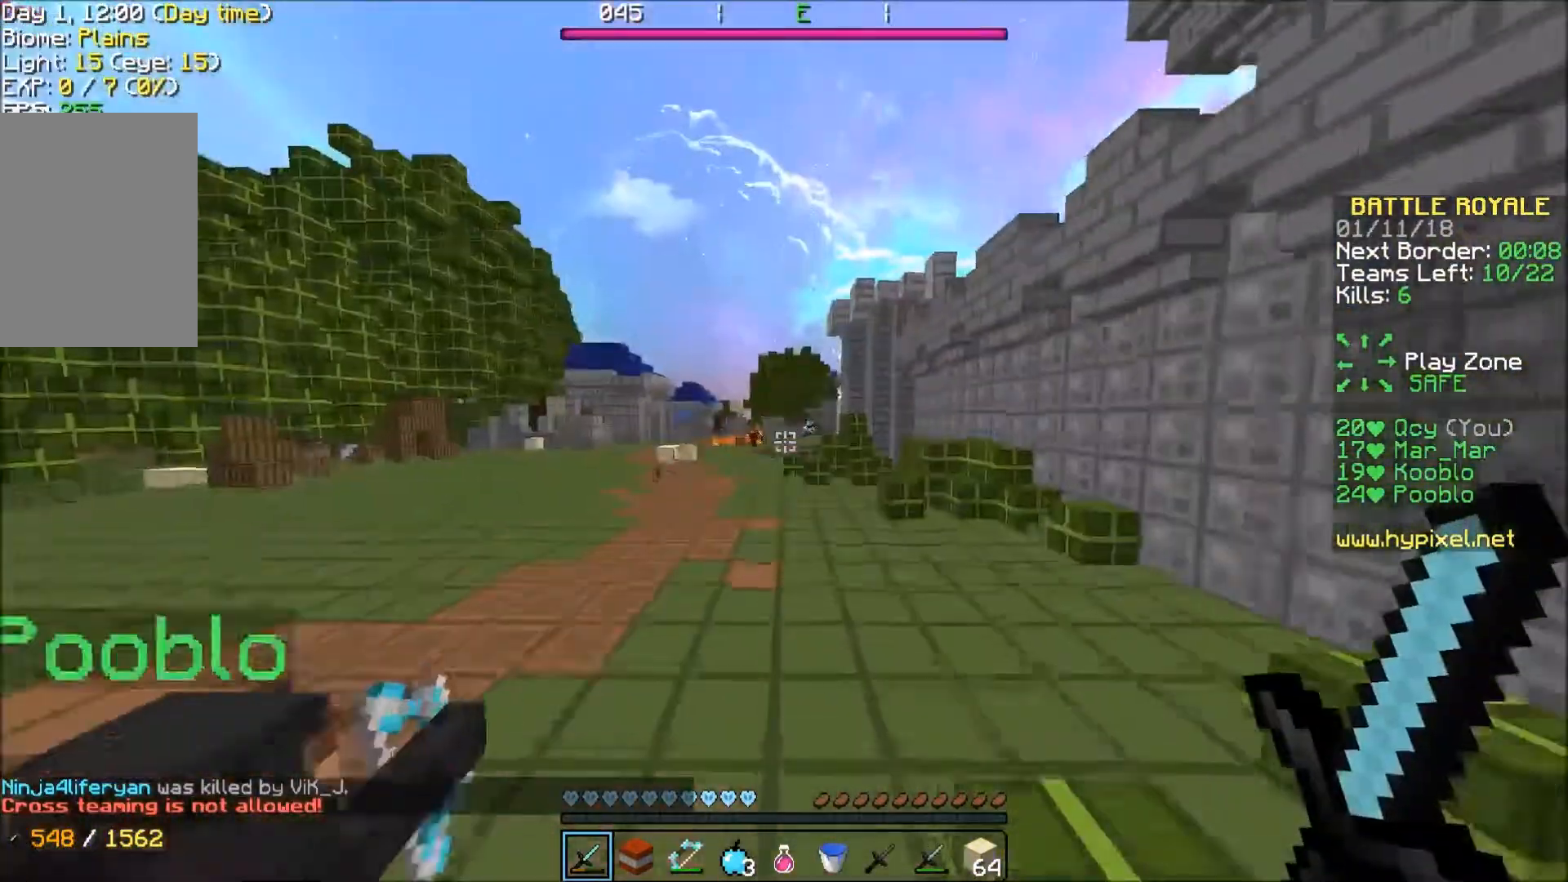
{"keys": ["w"], "events": []}
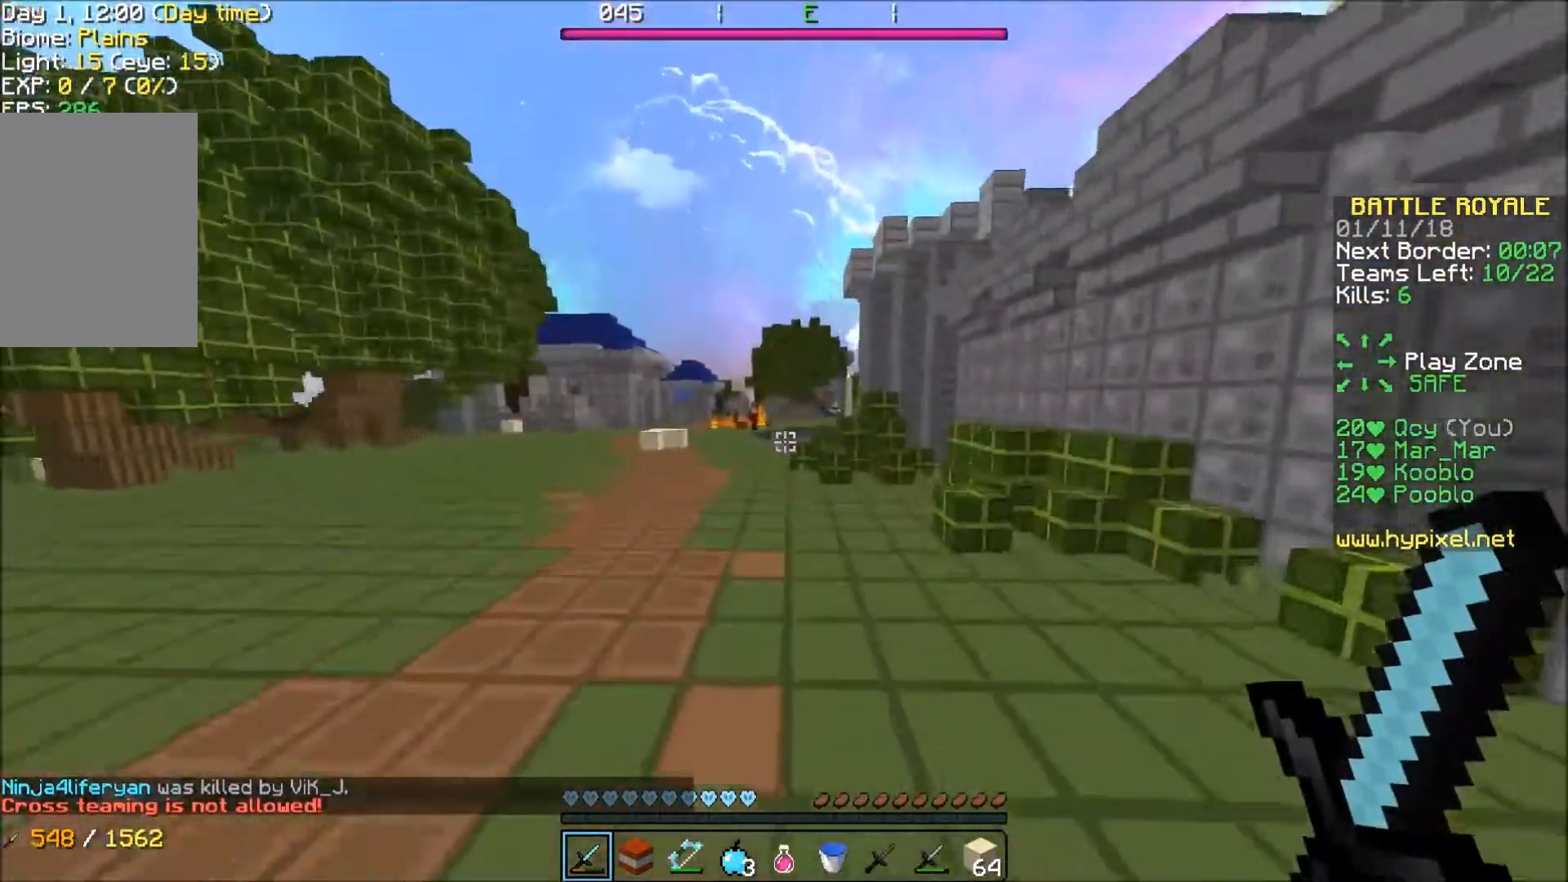
{"keys": ["w"], "events": []}
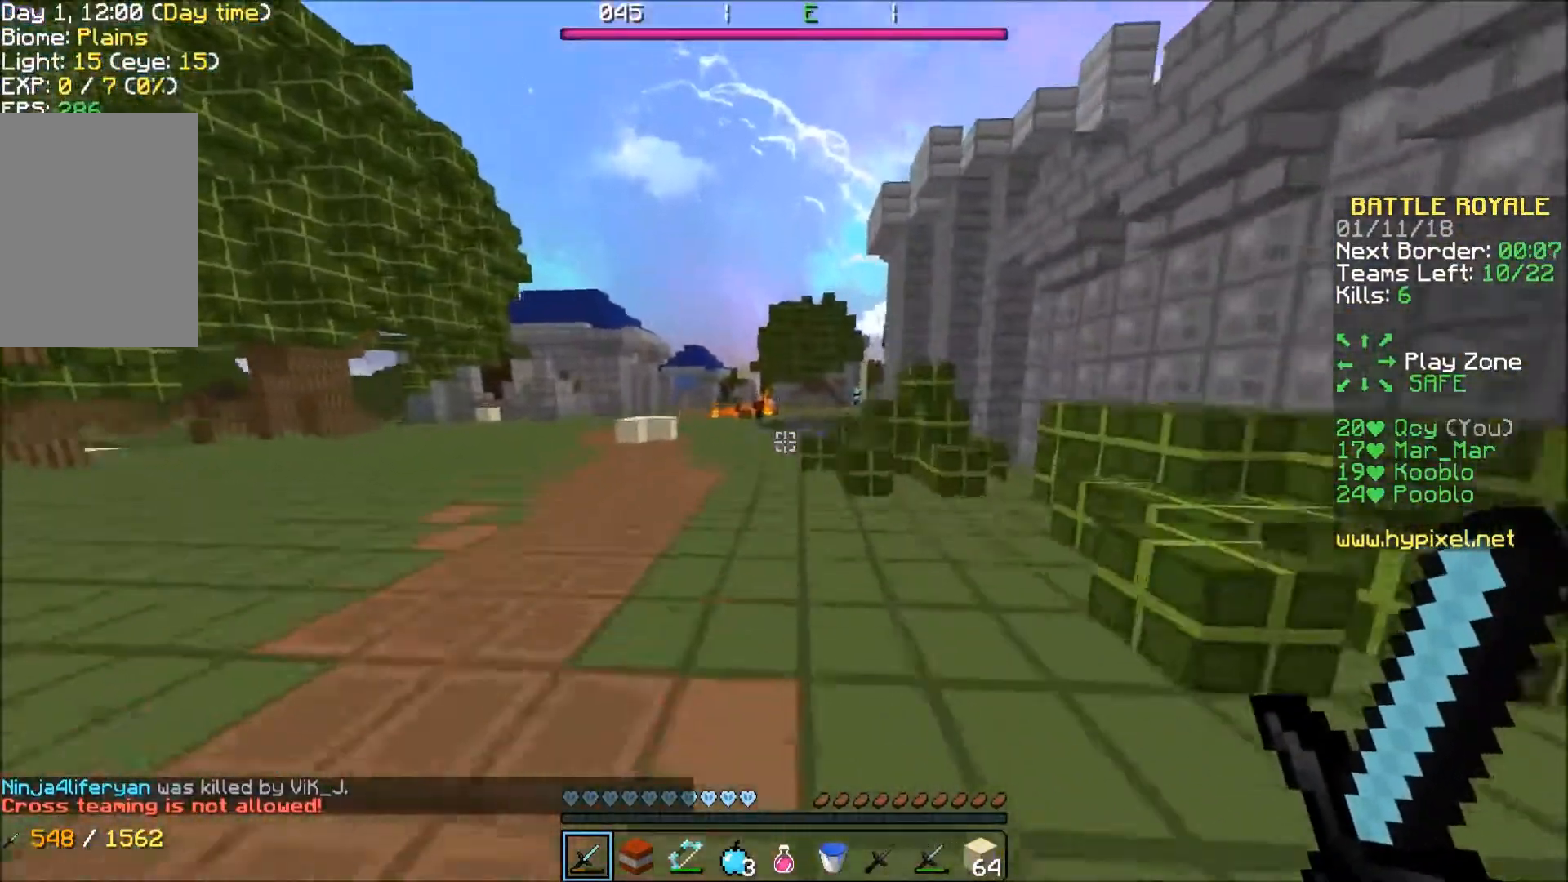
{"keys": ["w"], "events": []}
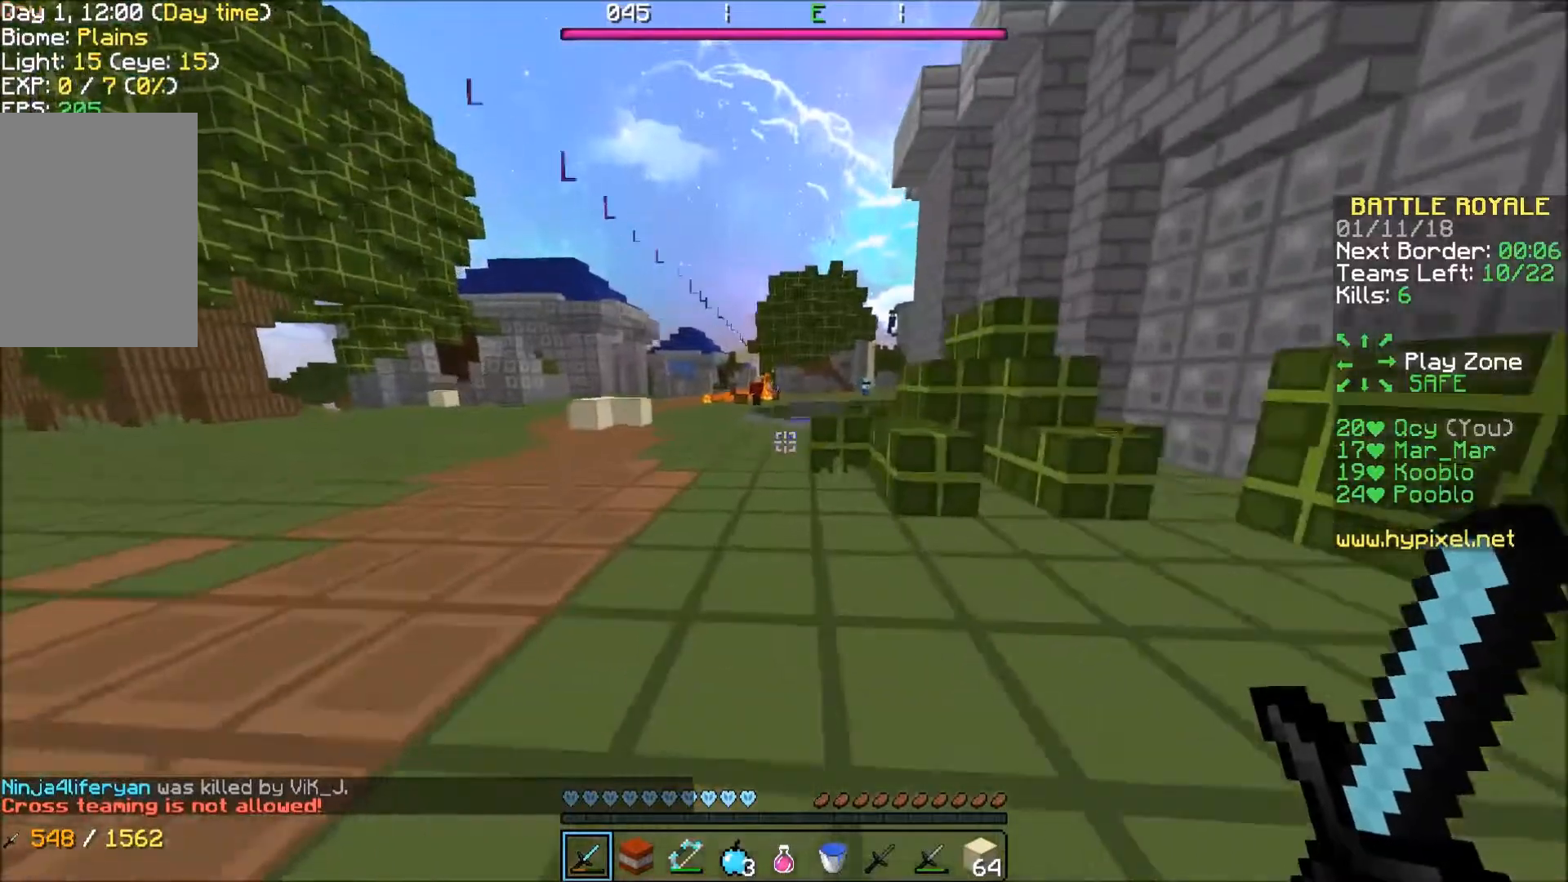
{"keys": ["w"], "events": [[33, "a", "down"], [133, "a", "up"]]}
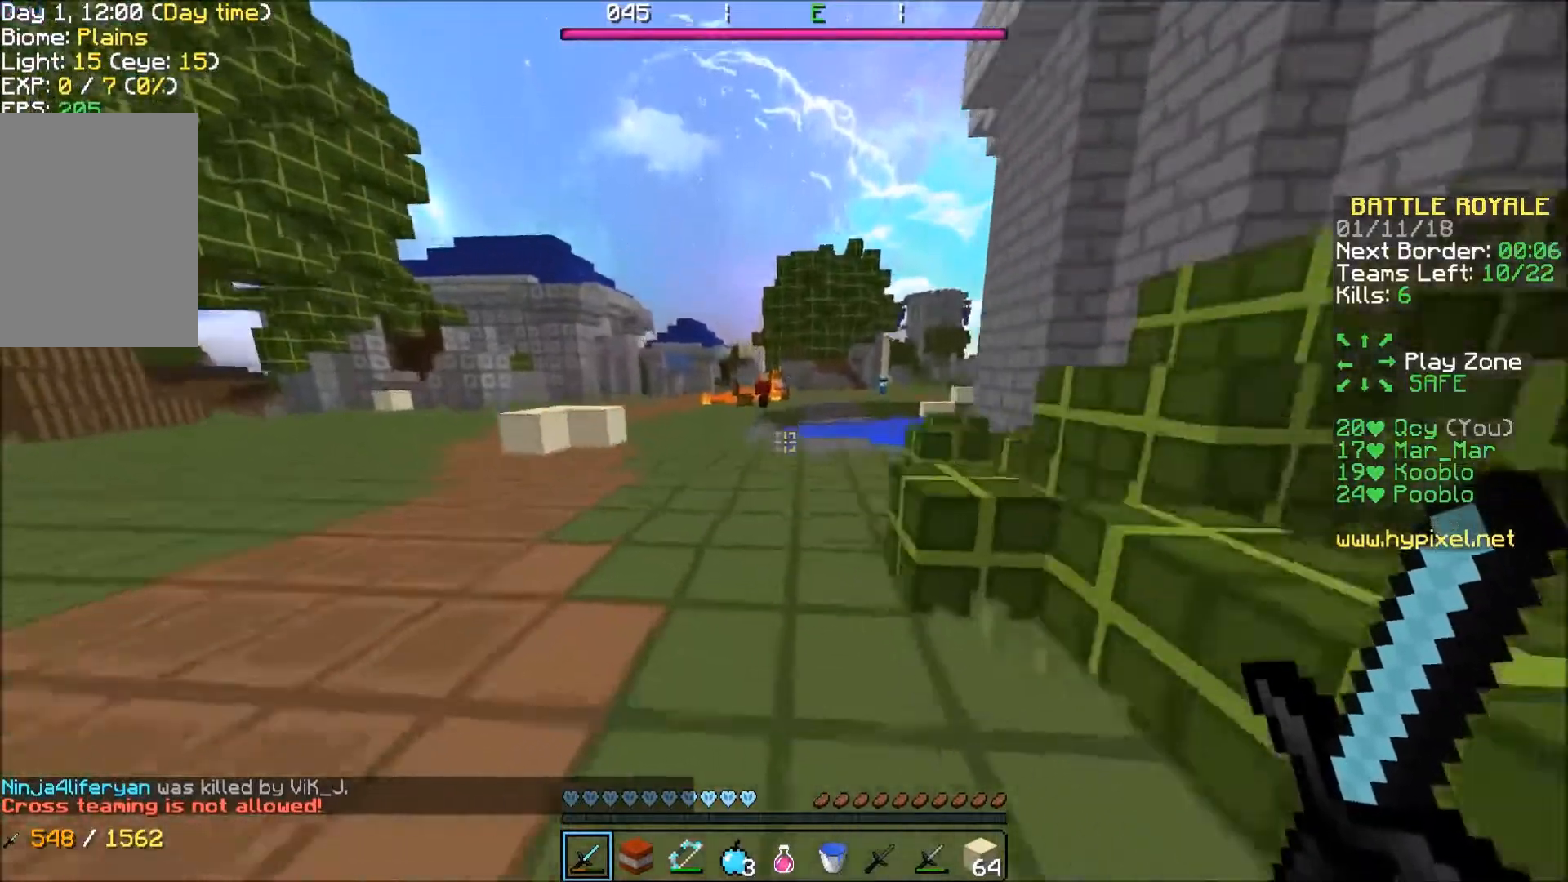
{"keys": ["w"], "events": []}
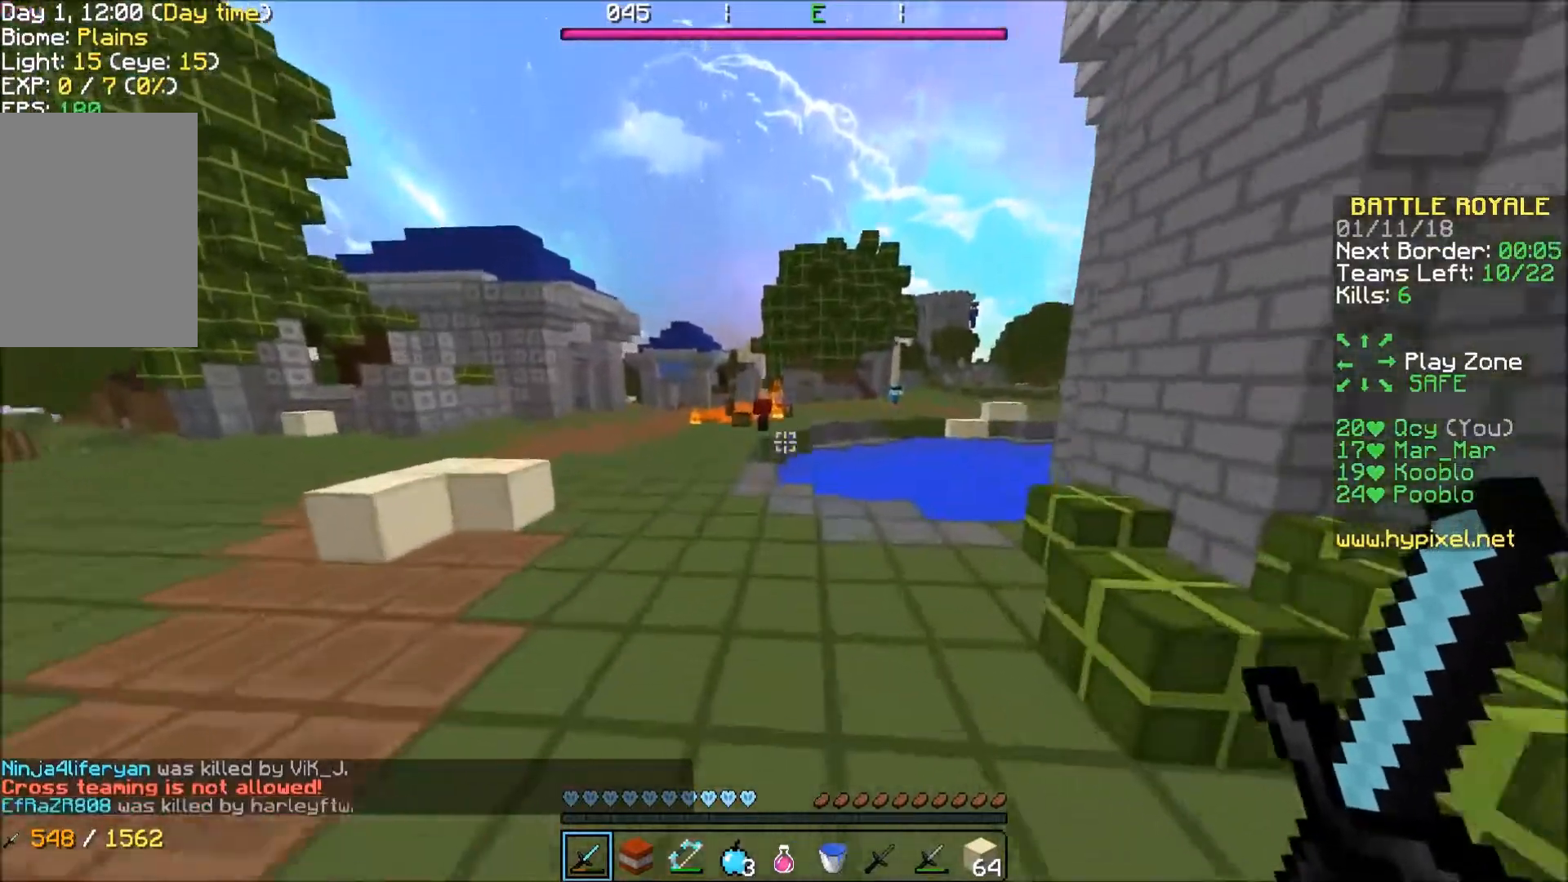
{"keys": ["w"], "events": [[133, "a", "down"], [300, "a", "up"]]}
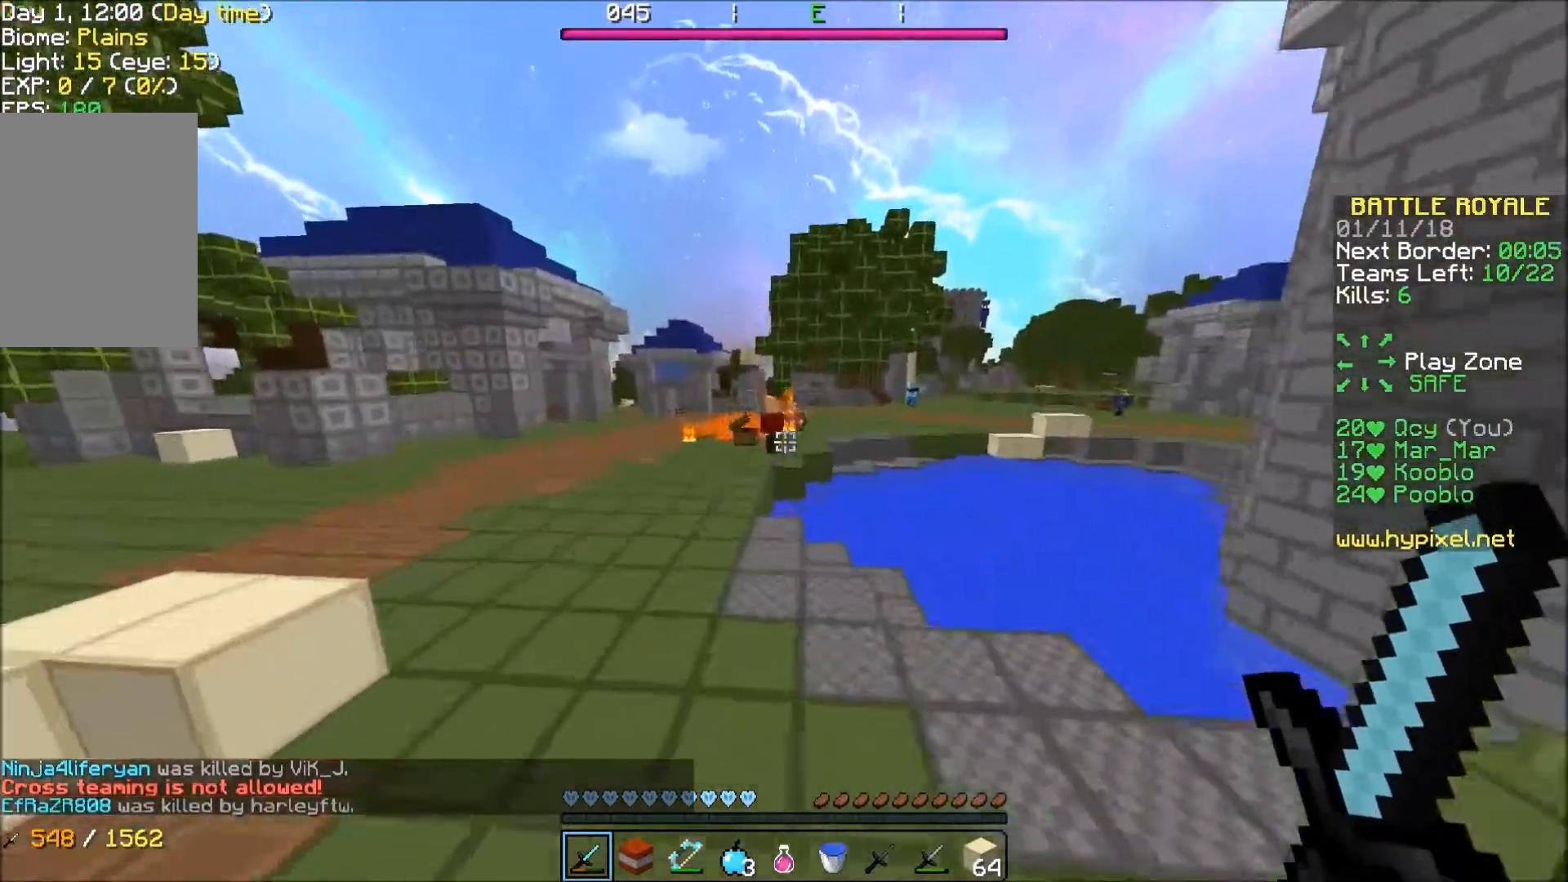
{"keys": ["w"], "events": [[334, "a", "down"], [501, "a", "up"]]}
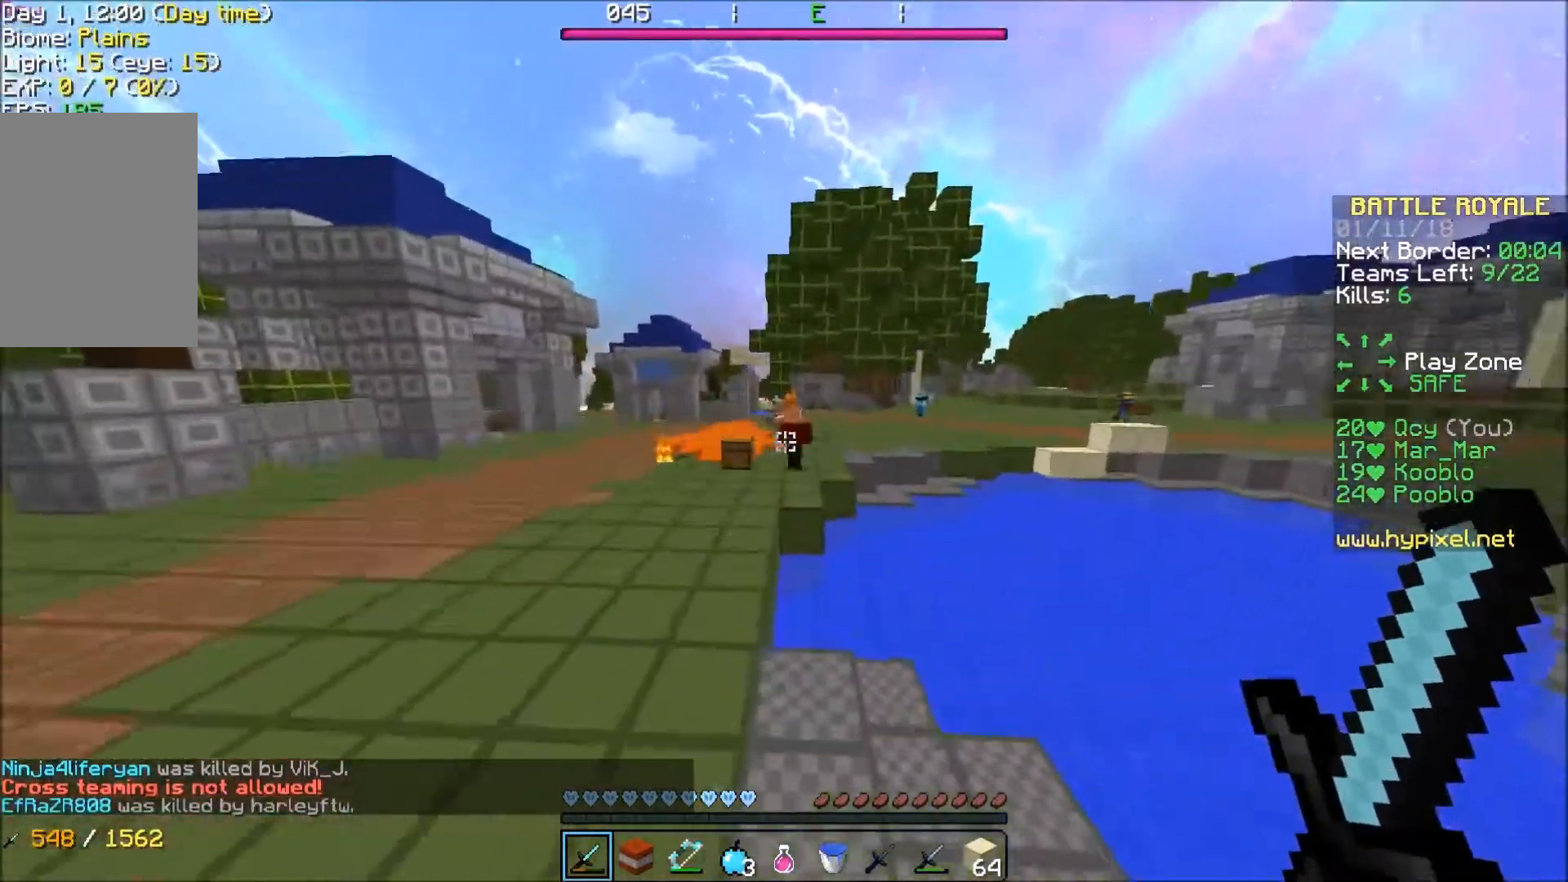
{"keys": ["a", "w"], "events": [[434, "a", "down"]]}
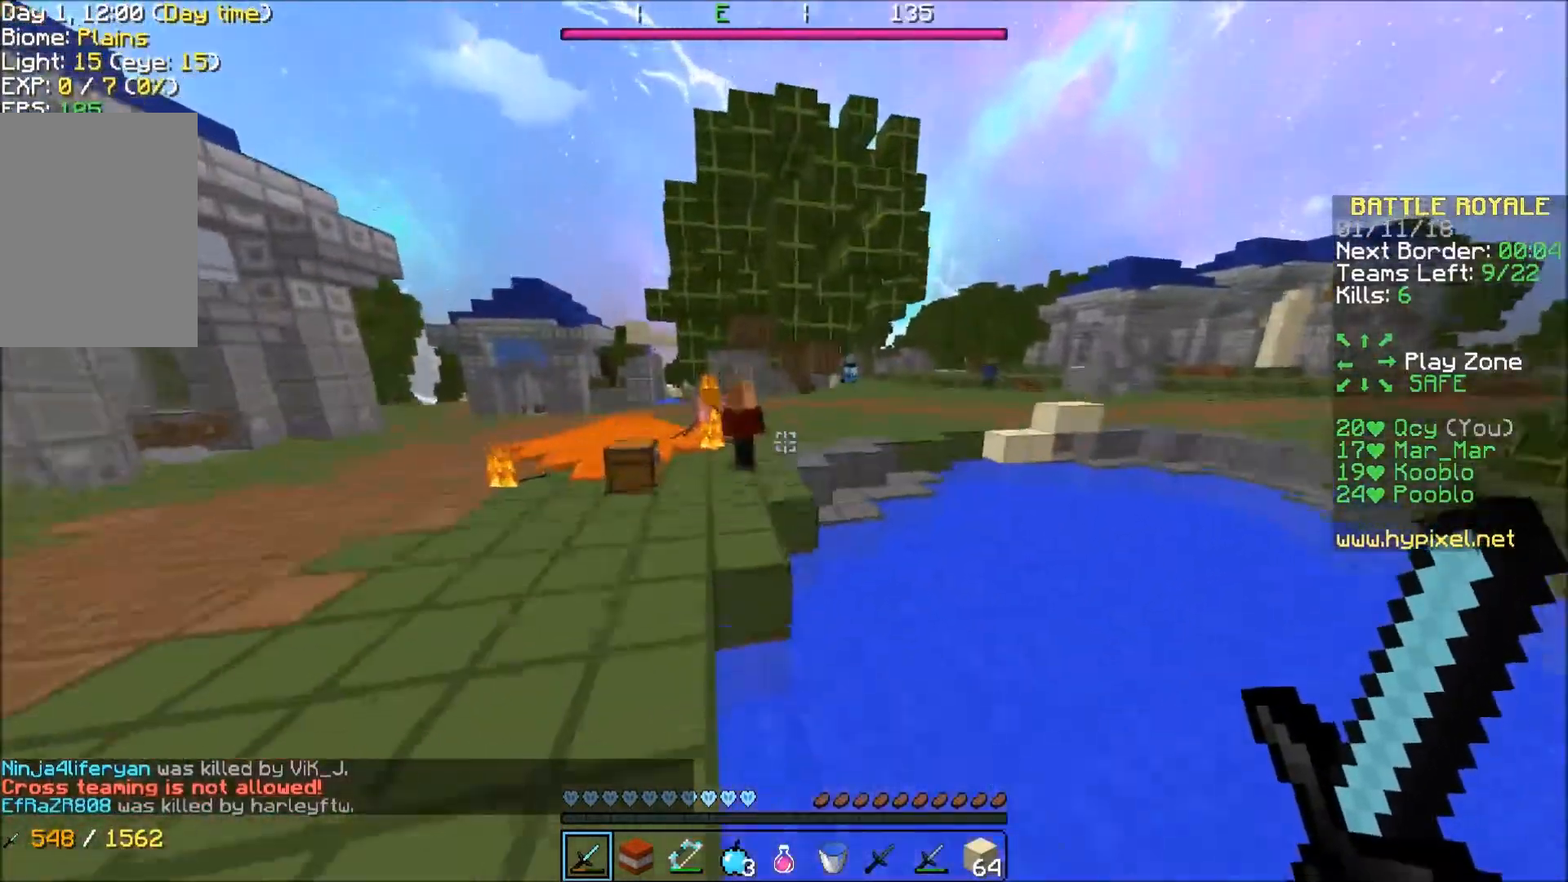
{"keys": ["w"], "events": [[134, "a", "up"]]}
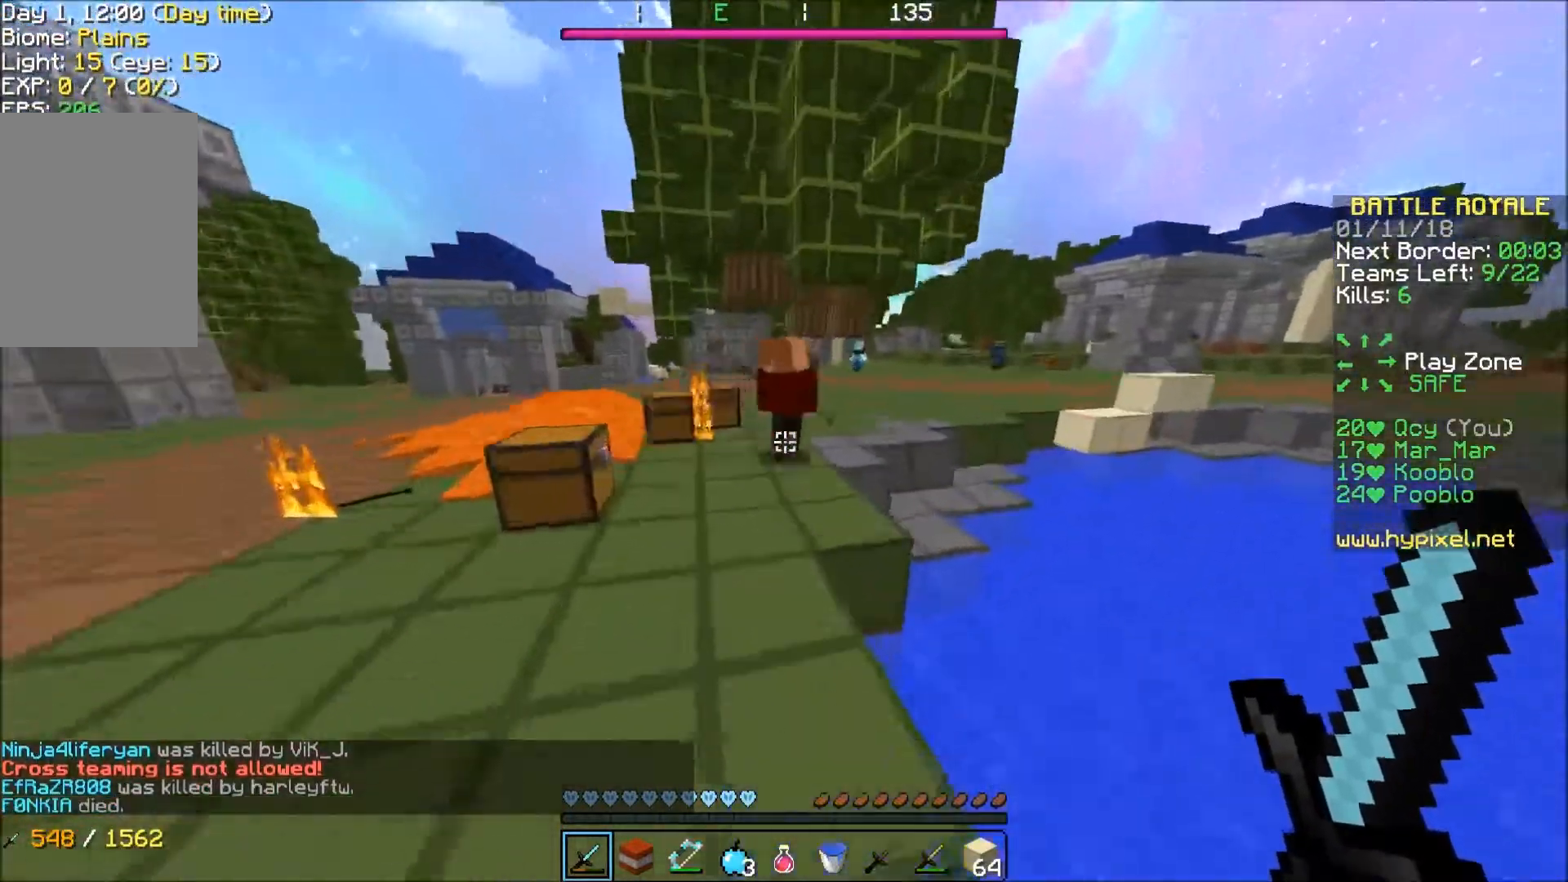
{"keys": ["w"], "events": []}
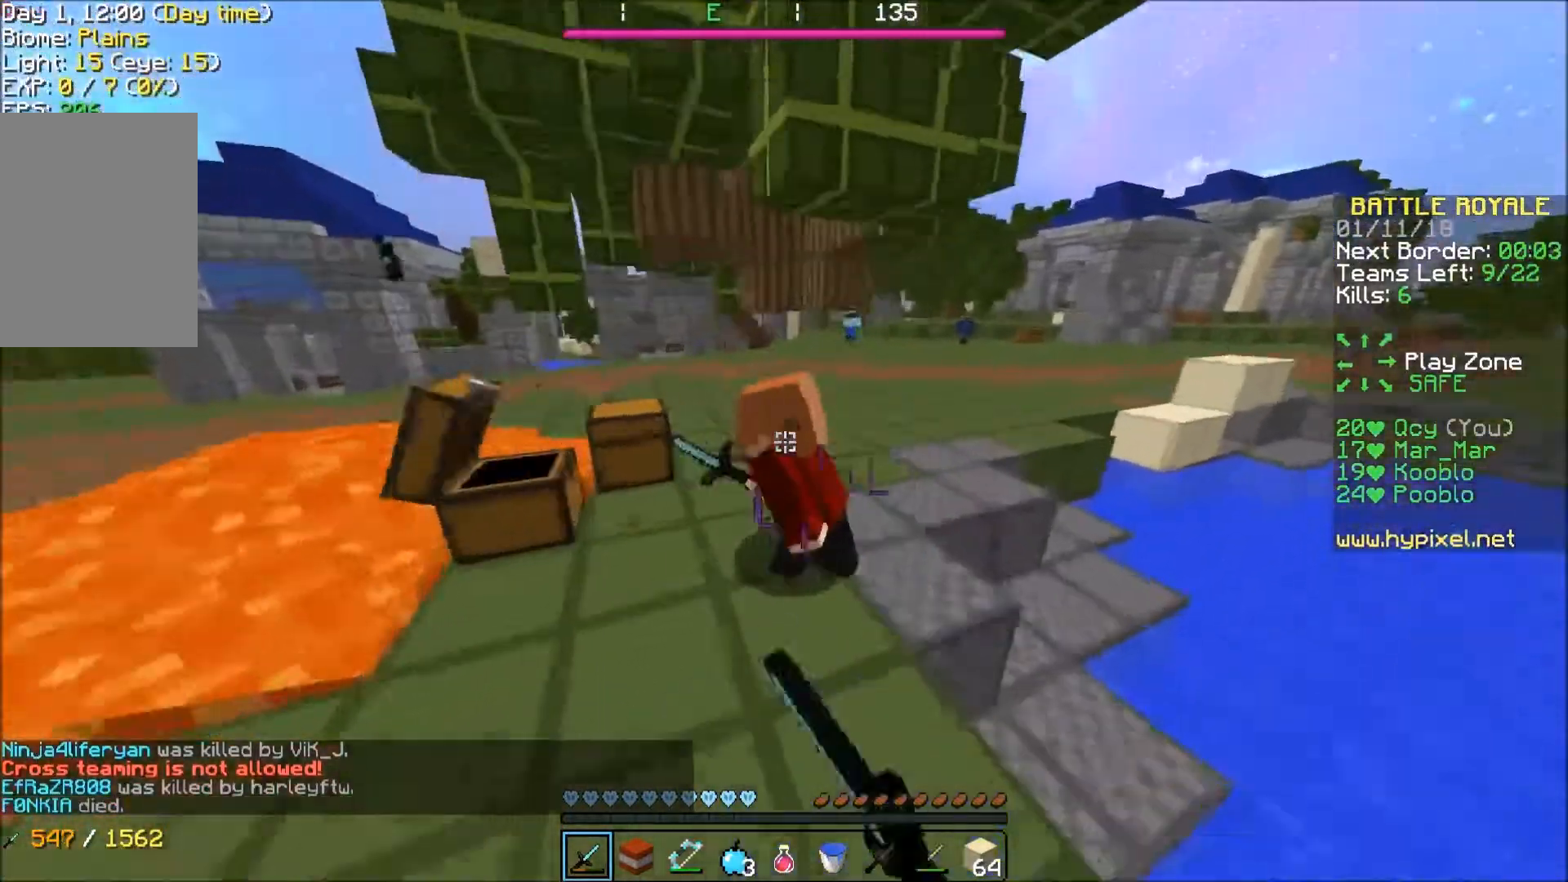
{"keys": ["d"], "events": [[501, "d", "down"], [501, "w", "up"]]}
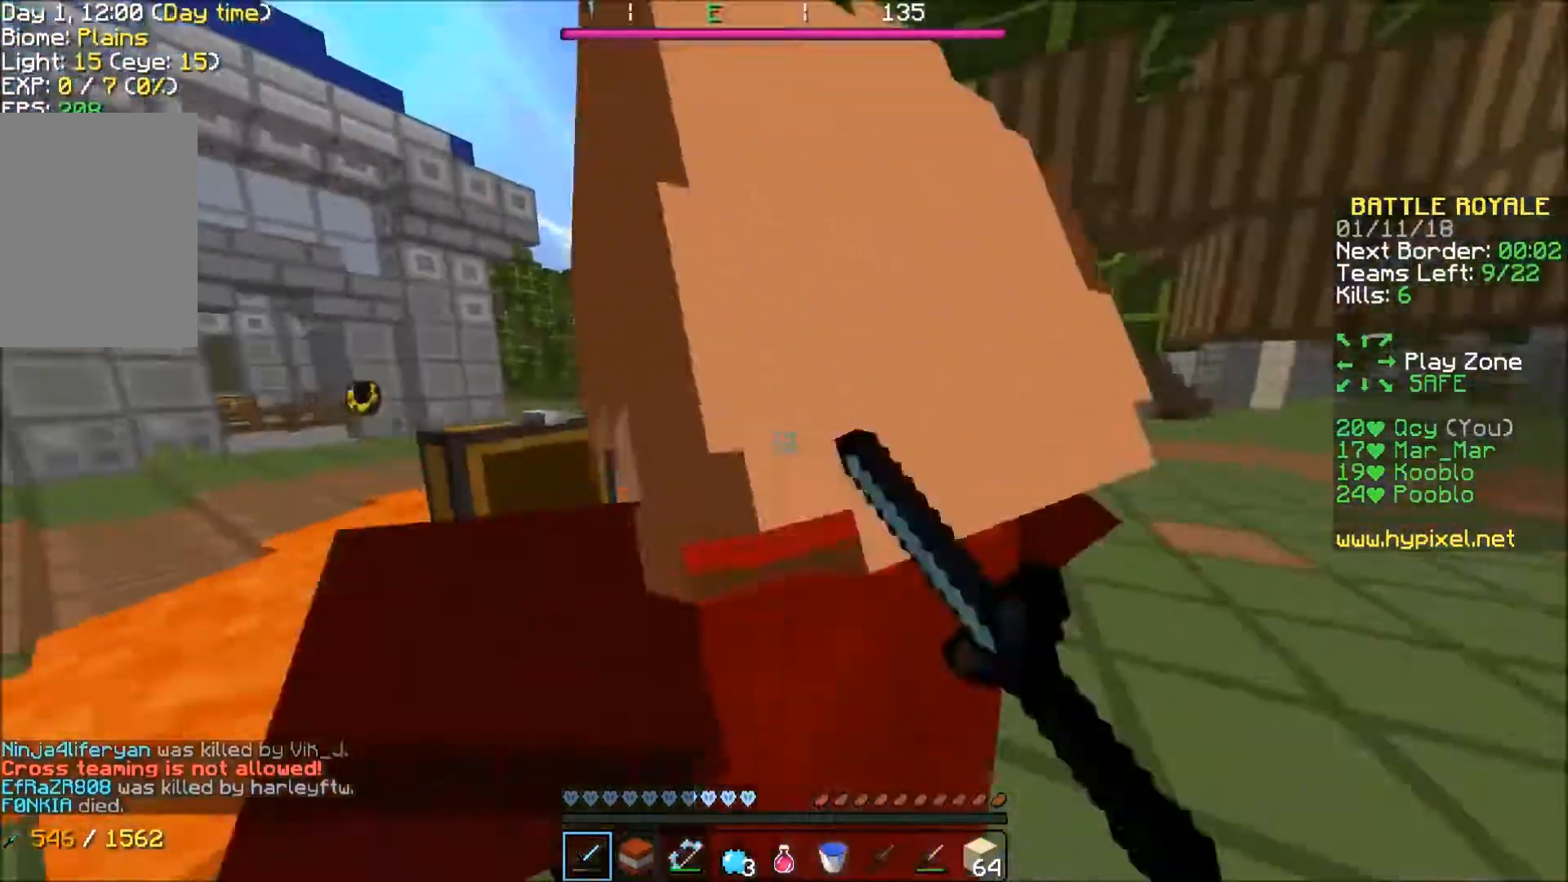
{"keys": ["a"], "events": [[133, "a", "down"], [133, "s", "down"], [200, "d", "up"], [334, "s", "up"]]}
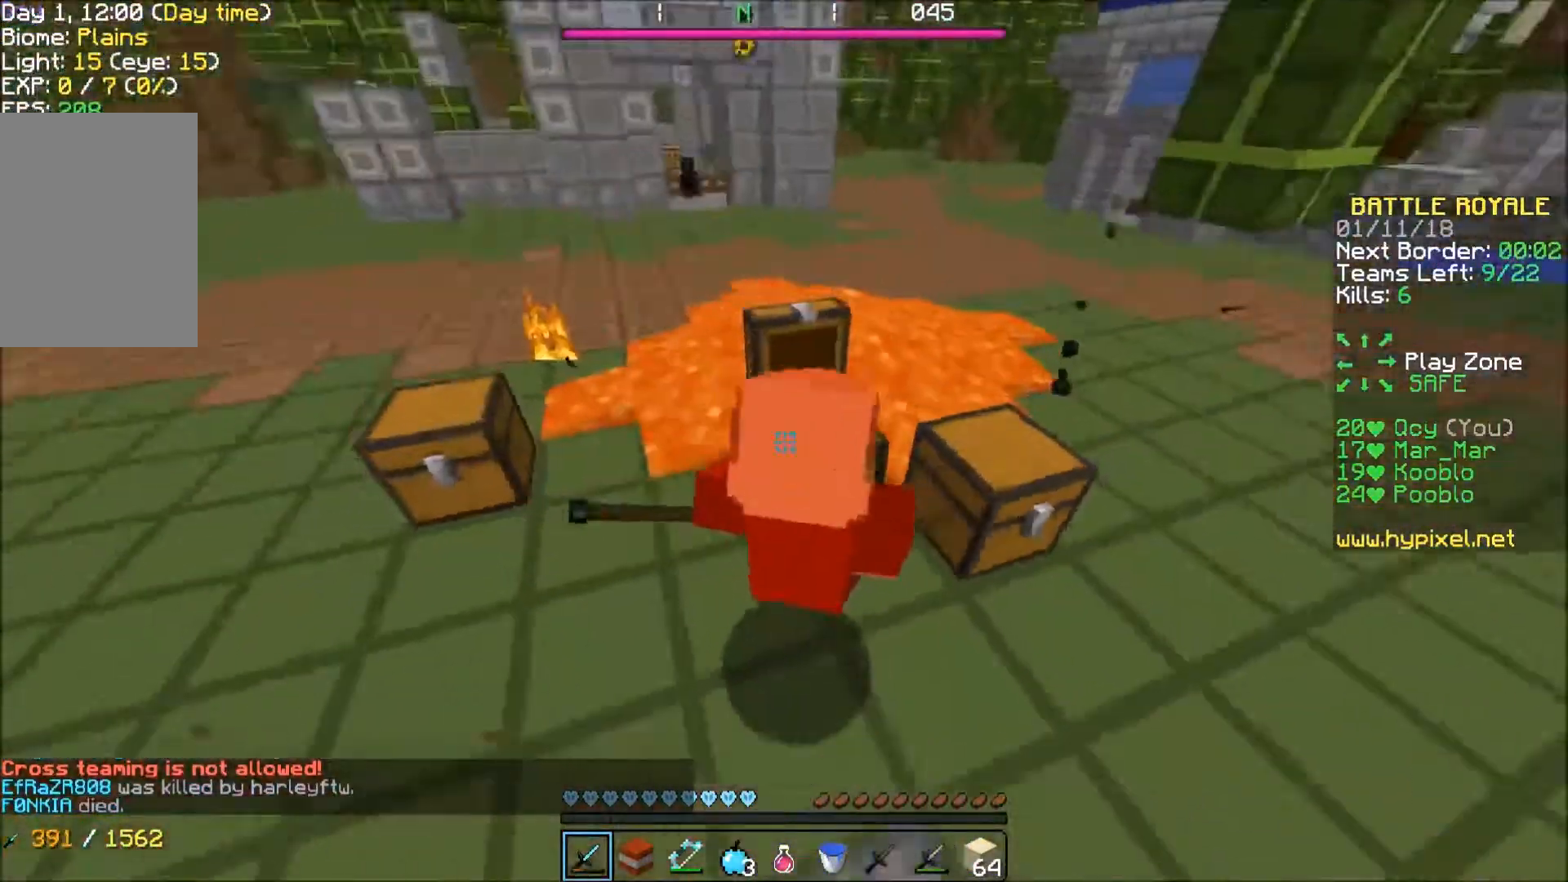
{"keys": ["a"], "events": [[134, "w", "down"], [434, "w", "up"]]}
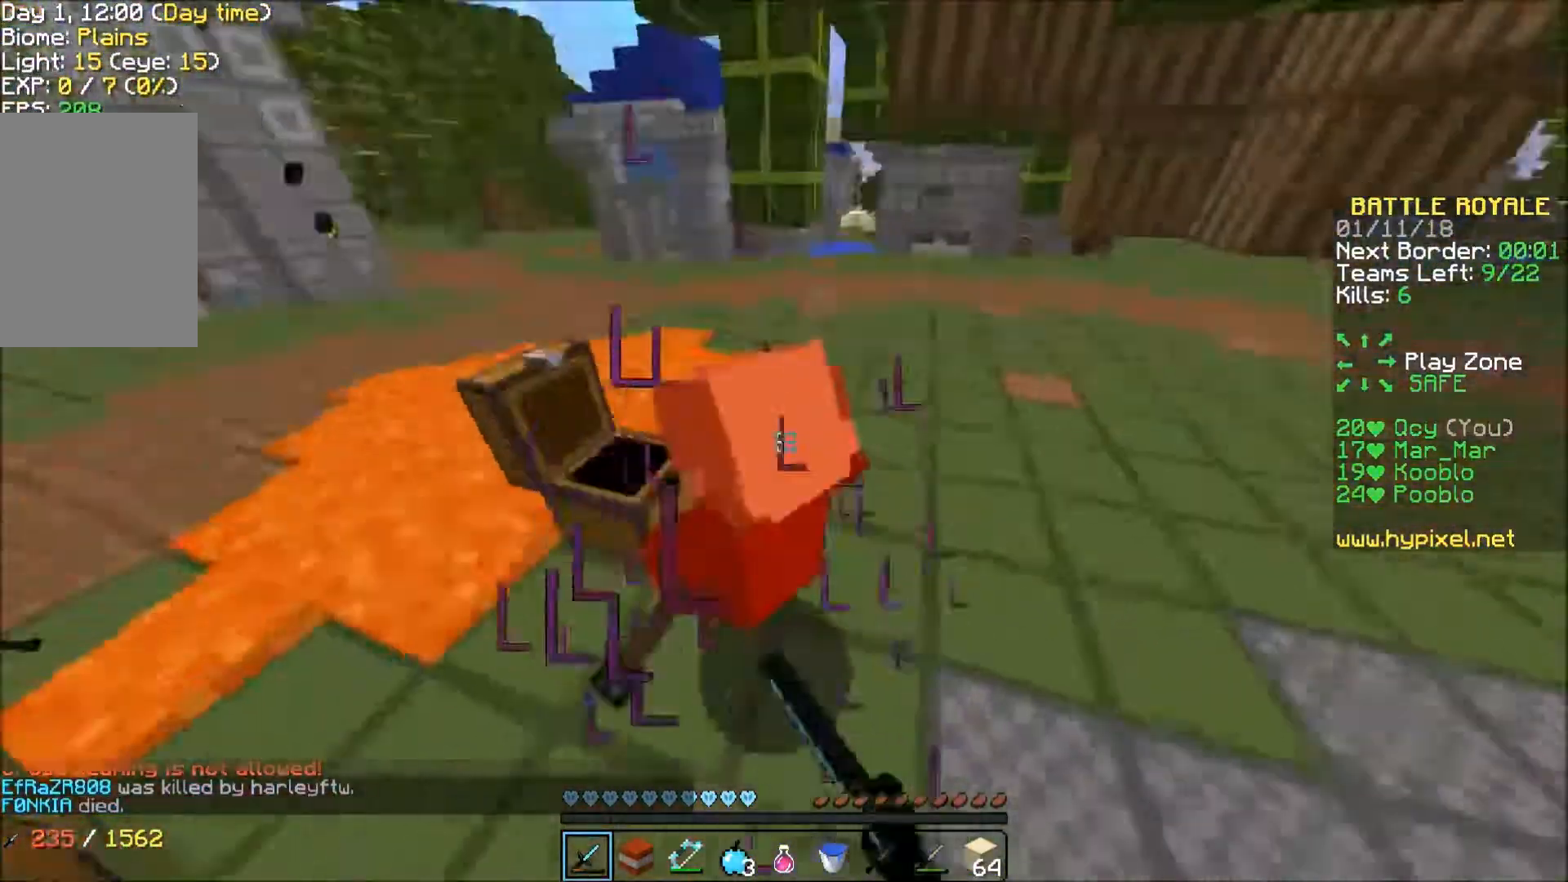
{"keys": ["d"], "events": [[200, "d", "down"], [233, "a", "up"]]}
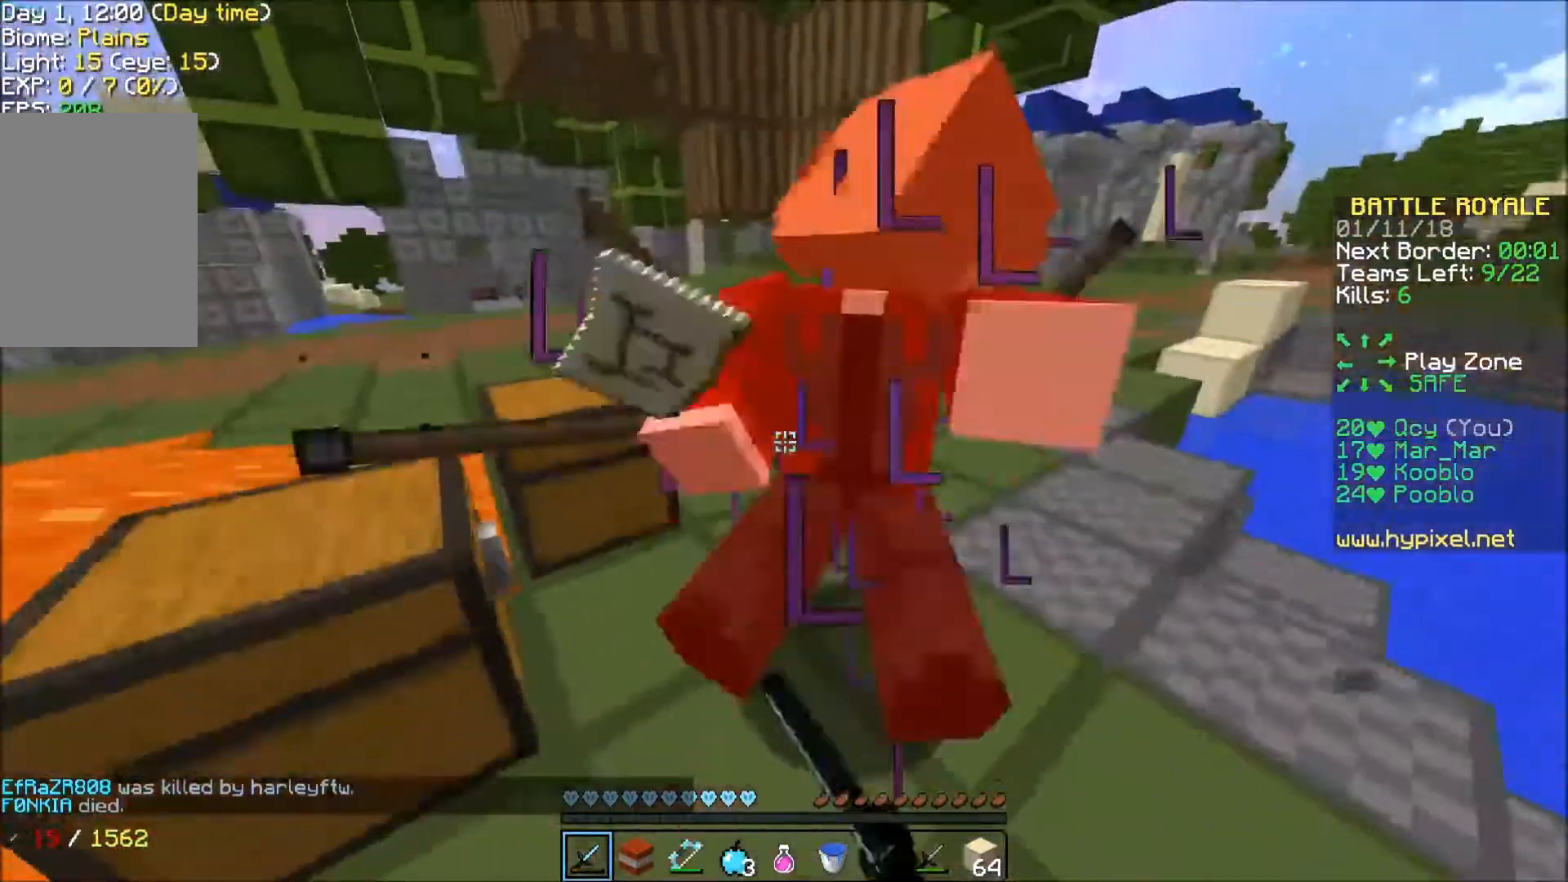
{"keys": ["a", "s"], "events": [[201, "d", "up"], [334, "s", "down"], [434, "a", "down"]]}